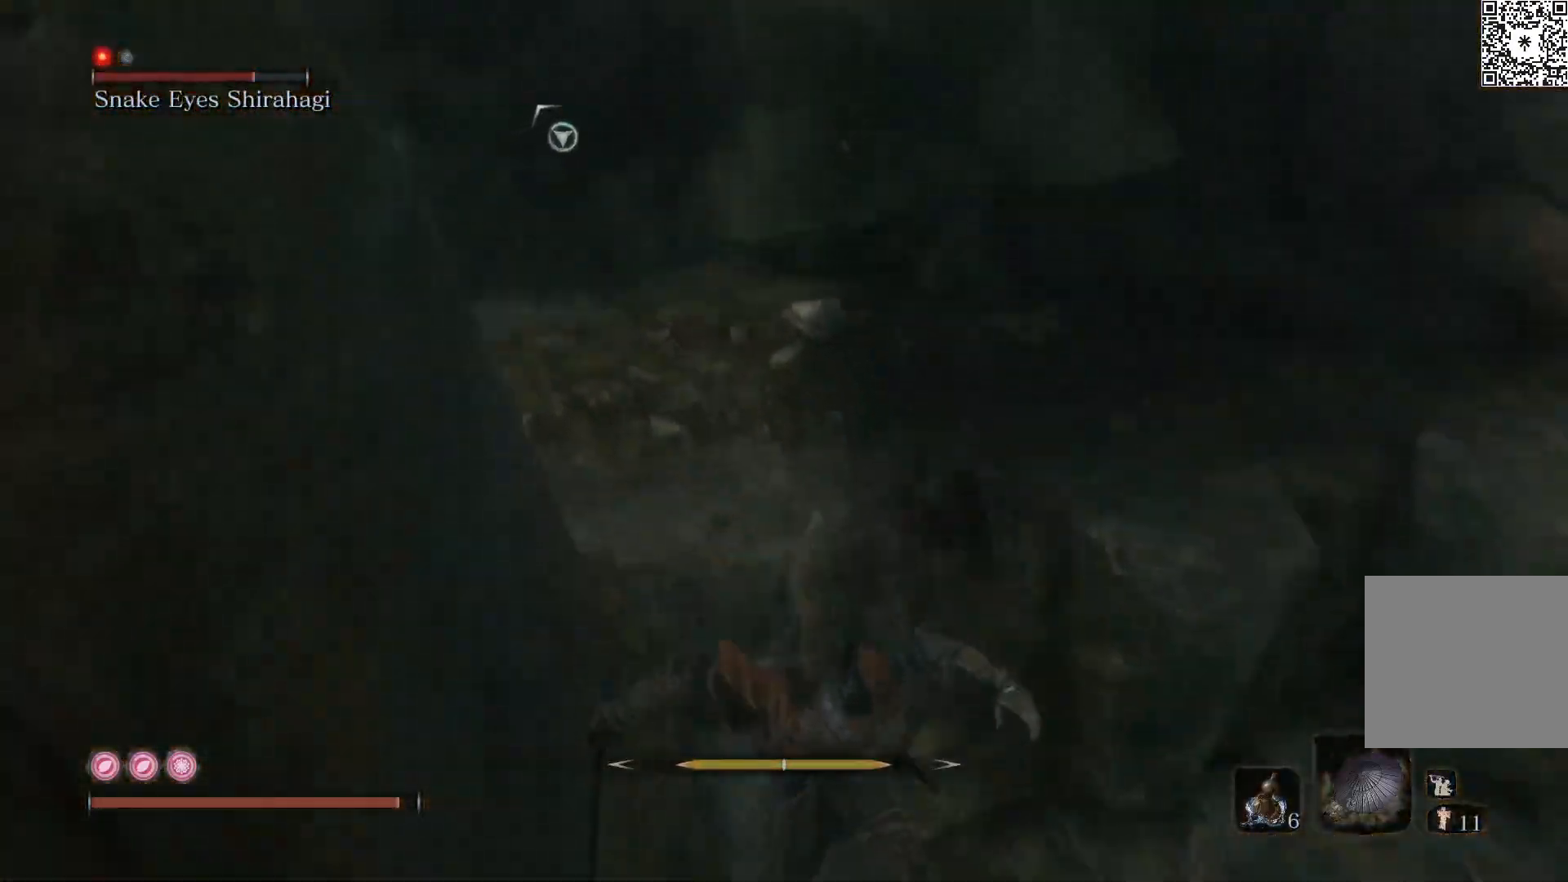
Gameplay with a controller (Xbox layout); each line is a JSON object with the inputs held at the frame after it. "events" lists button and stick changes between this image and that frame as [ms after this image, input, new state], when the widget could be followed in between.
{"buttons": ["A"], "left_stick": "up-right", "right_stick": "center", "events": [[33, "right_stick", "down-left"], [167, "right_stick", "left"], [233, "left_stick", "up-right"], [317, "right_stick", "center"], [417, "A", "down"]]}
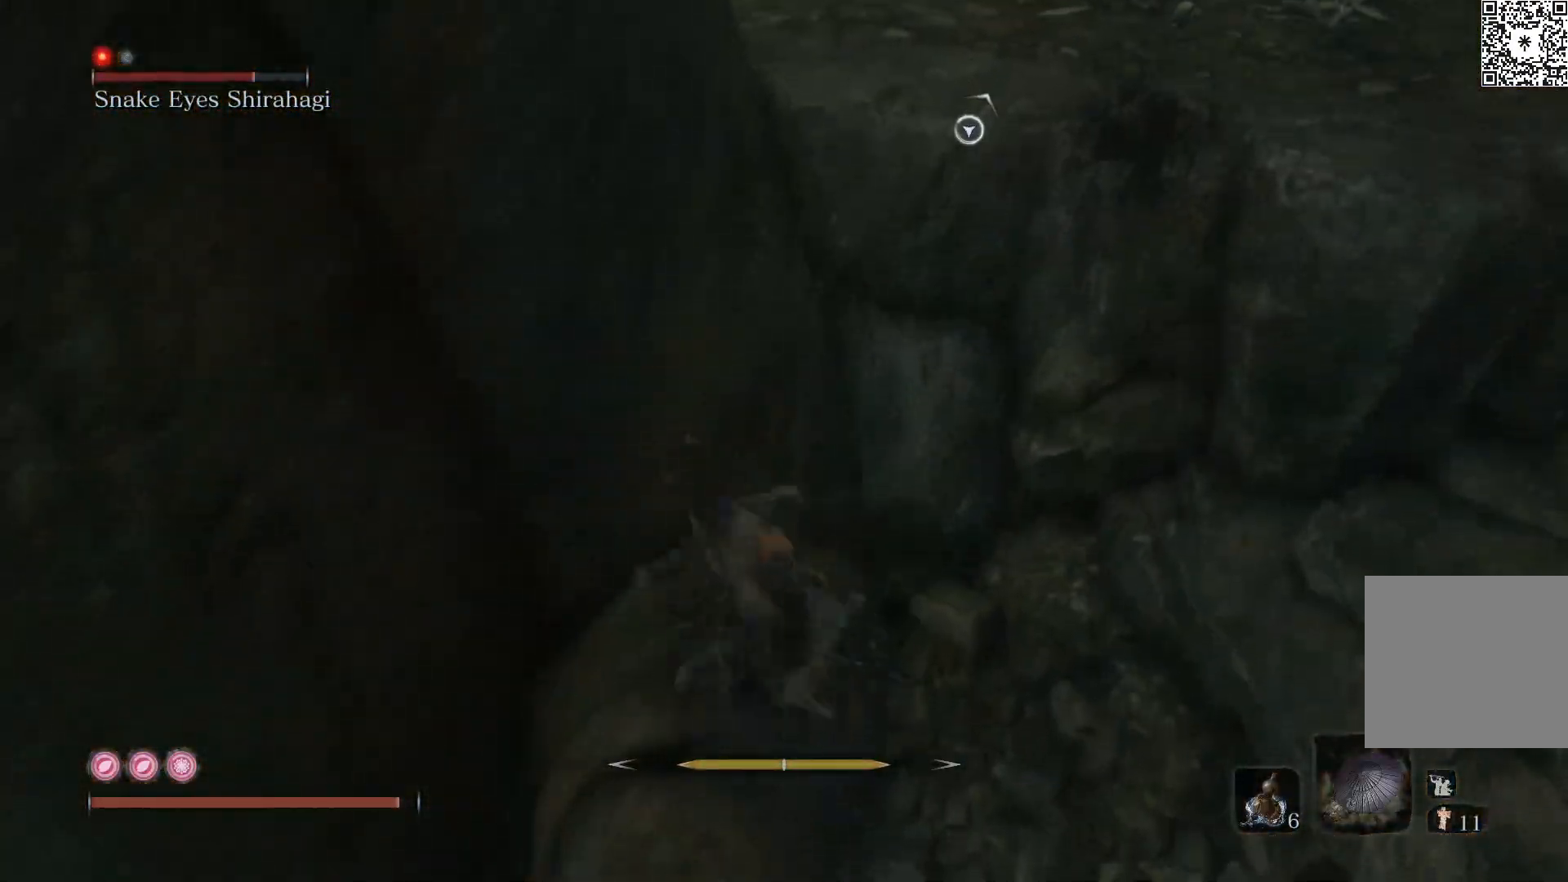
{"buttons": [], "left_stick": "up", "right_stick": "center", "events": [[50, "A", "up"], [150, "left_stick", "up"]]}
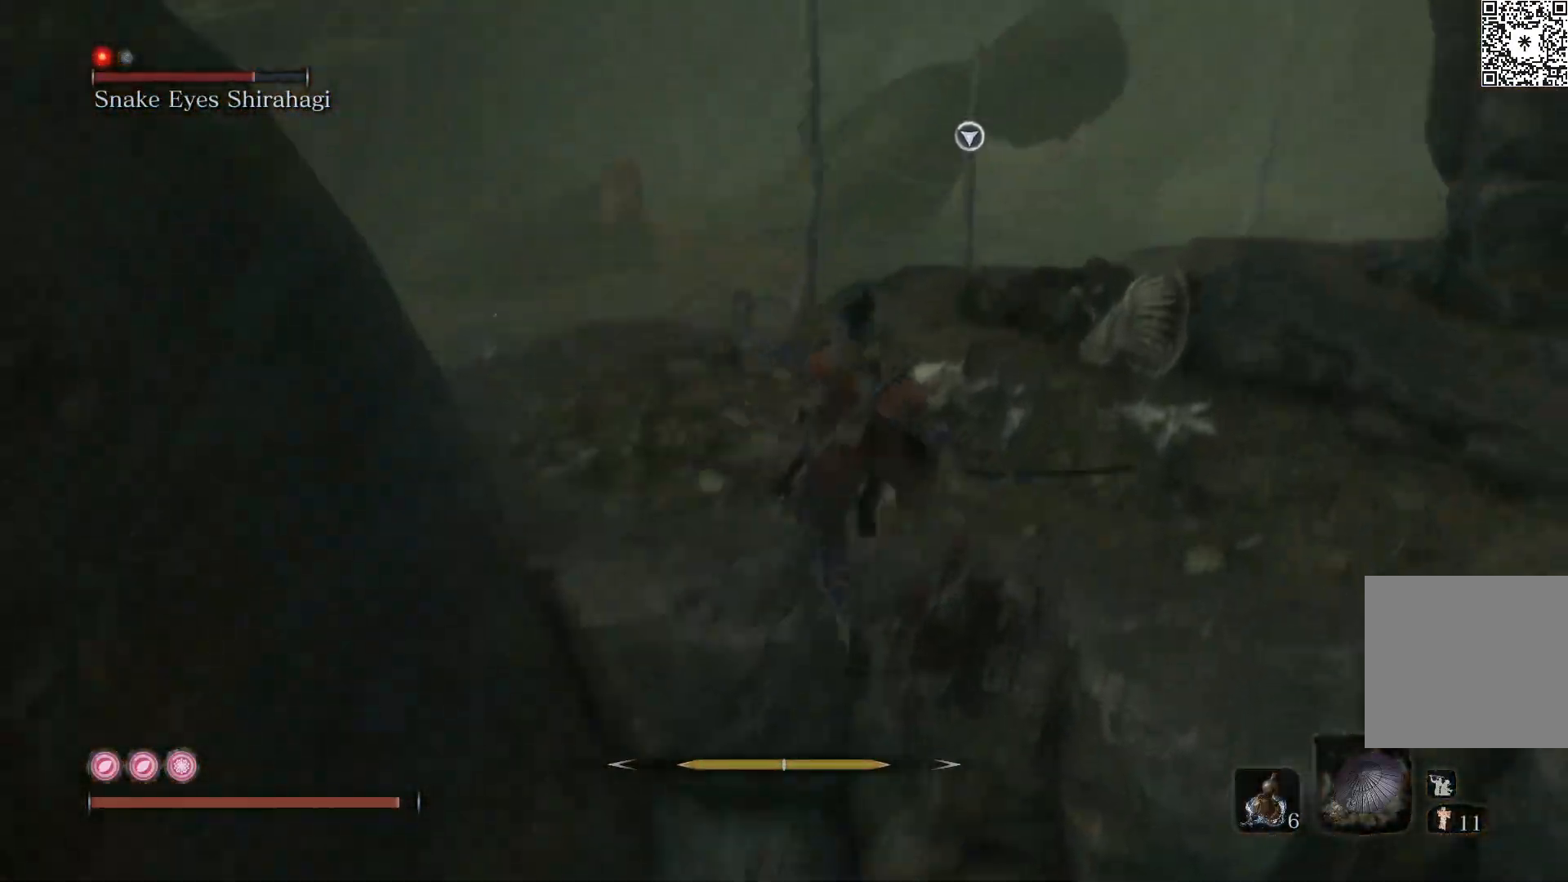
{"buttons": ["R2"], "left_stick": "center", "right_stick": "center", "events": [[17, "left_stick", "up-left"], [283, "R2", "down"], [317, "left_stick", "center"]]}
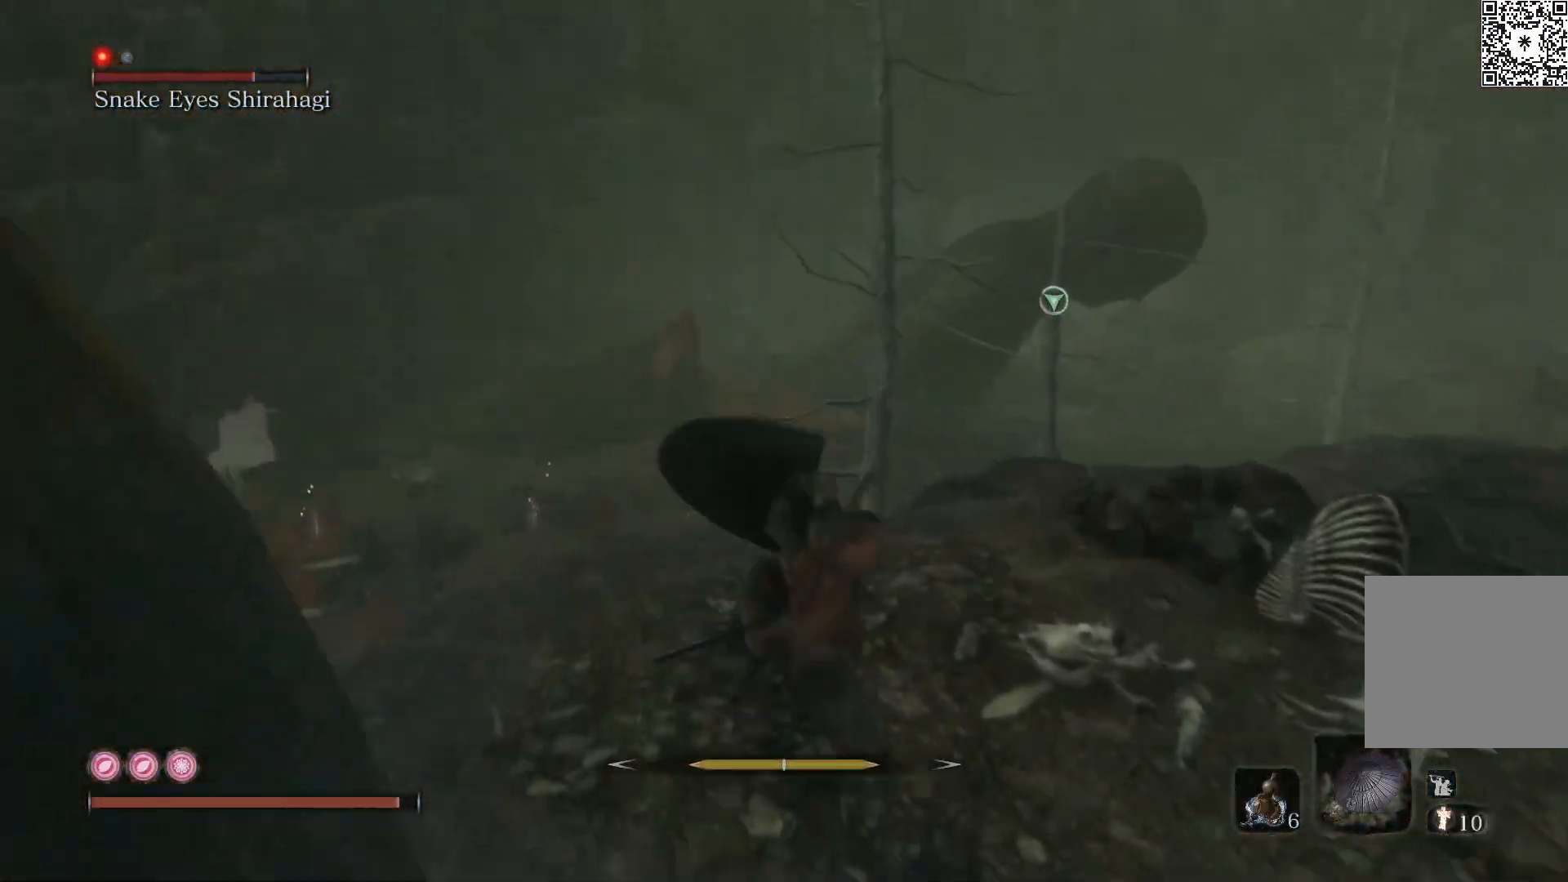
{"buttons": ["R2"], "left_stick": "up", "right_stick": "center", "events": [[83, "right_stick", "right"], [250, "left_stick", "up"], [267, "right_stick", "center"]]}
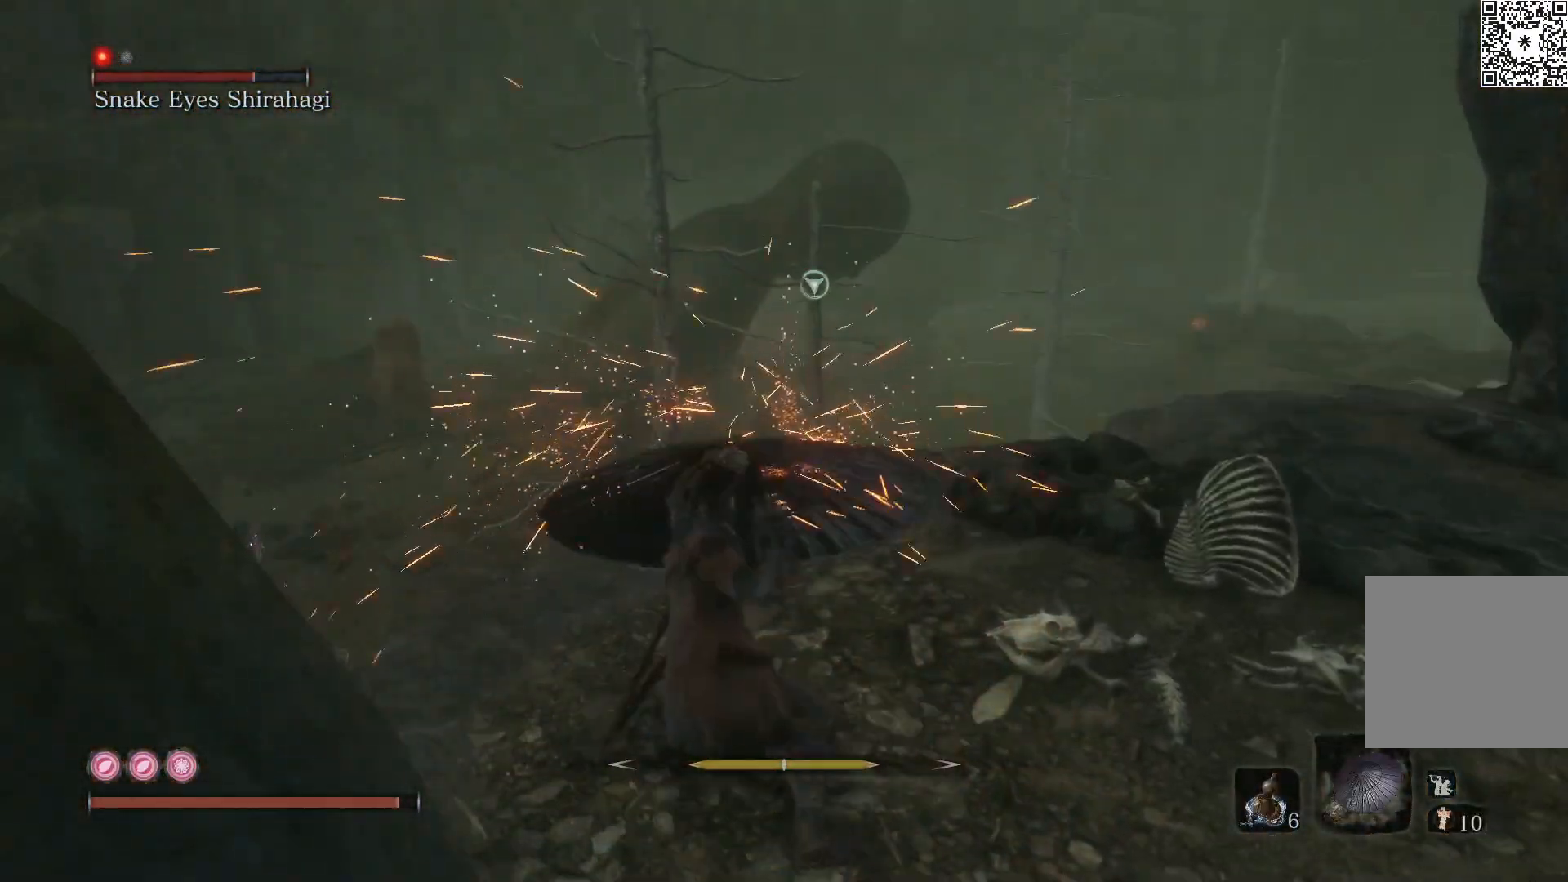
{"buttons": ["R2"], "left_stick": "up", "right_stick": "center", "events": [[300, "right_stick", "down-right"], [500, "right_stick", "center"]]}
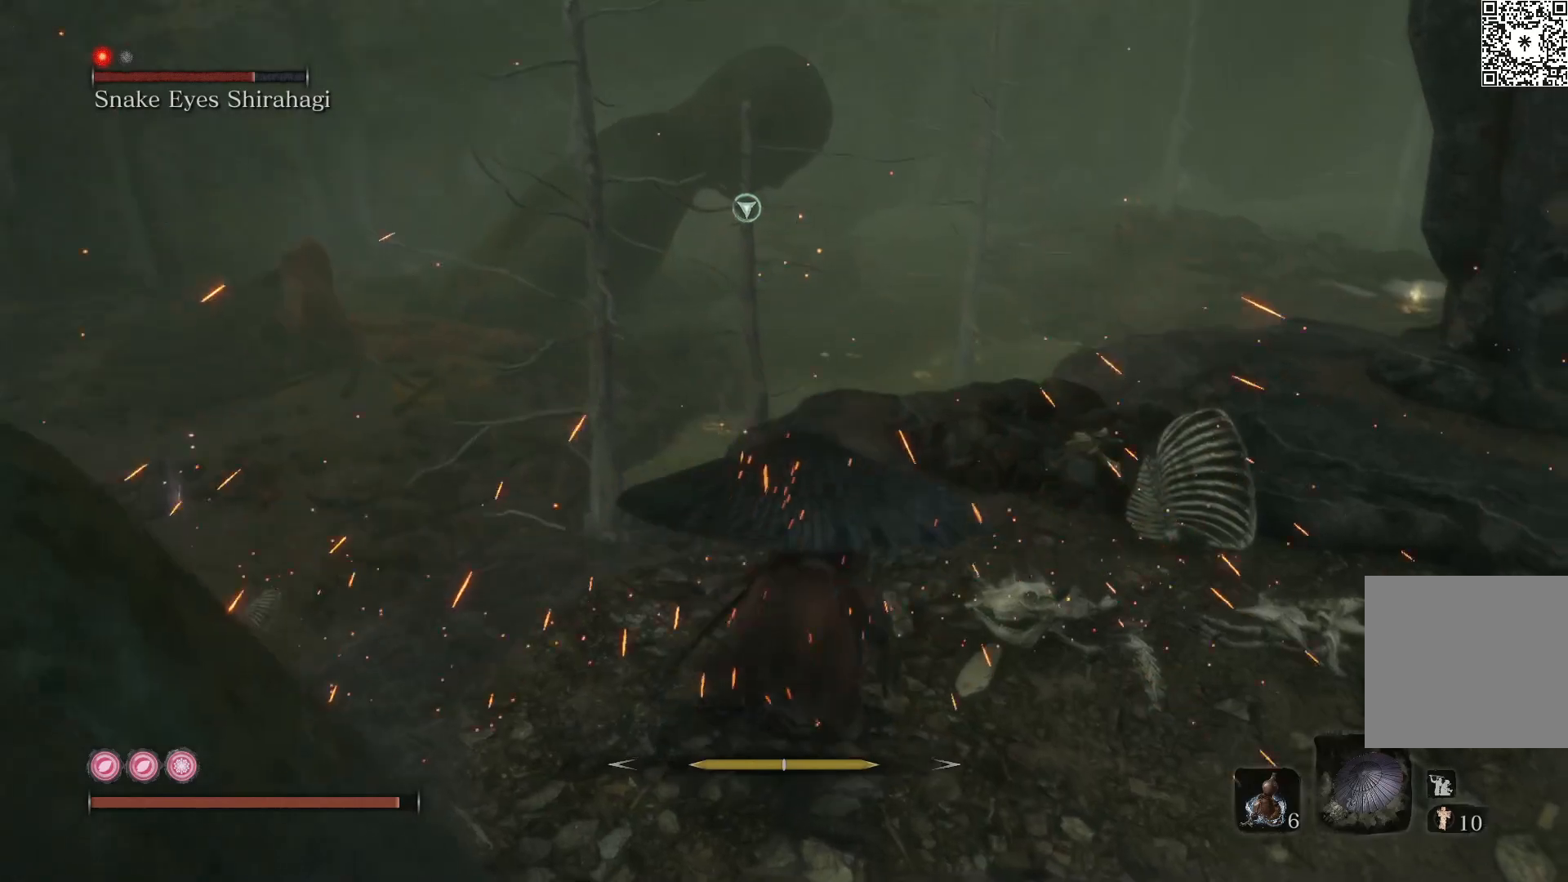
{"buttons": ["R2"], "left_stick": "up", "right_stick": "down", "events": [[233, "right_stick", "down"]]}
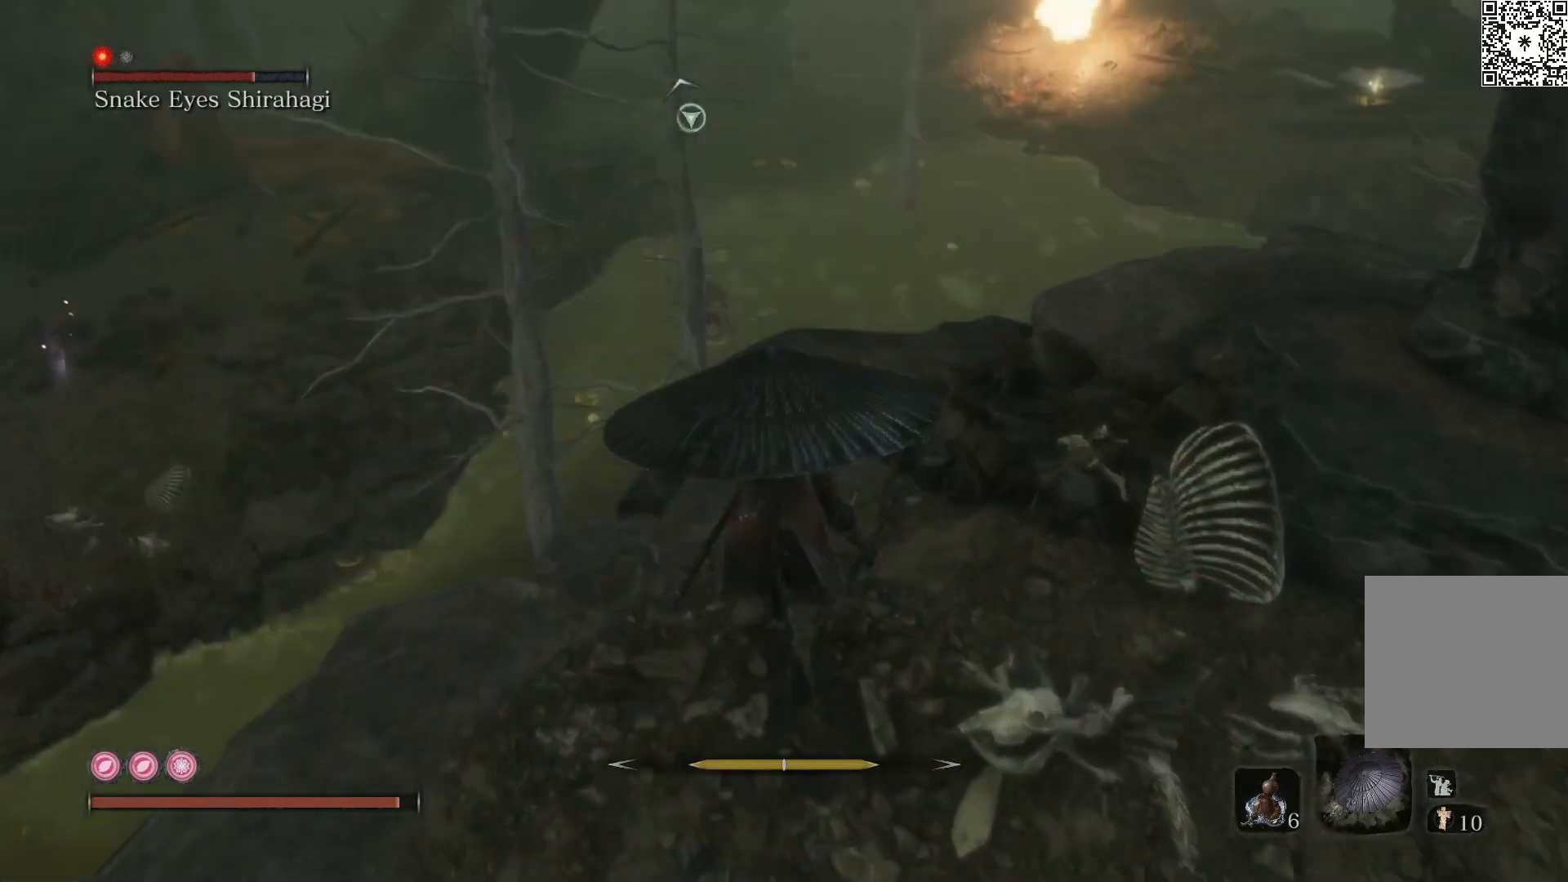
{"buttons": ["R2"], "left_stick": "center", "right_stick": "center", "events": [[300, "right_stick", "center"], [317, "left_stick", "center"]]}
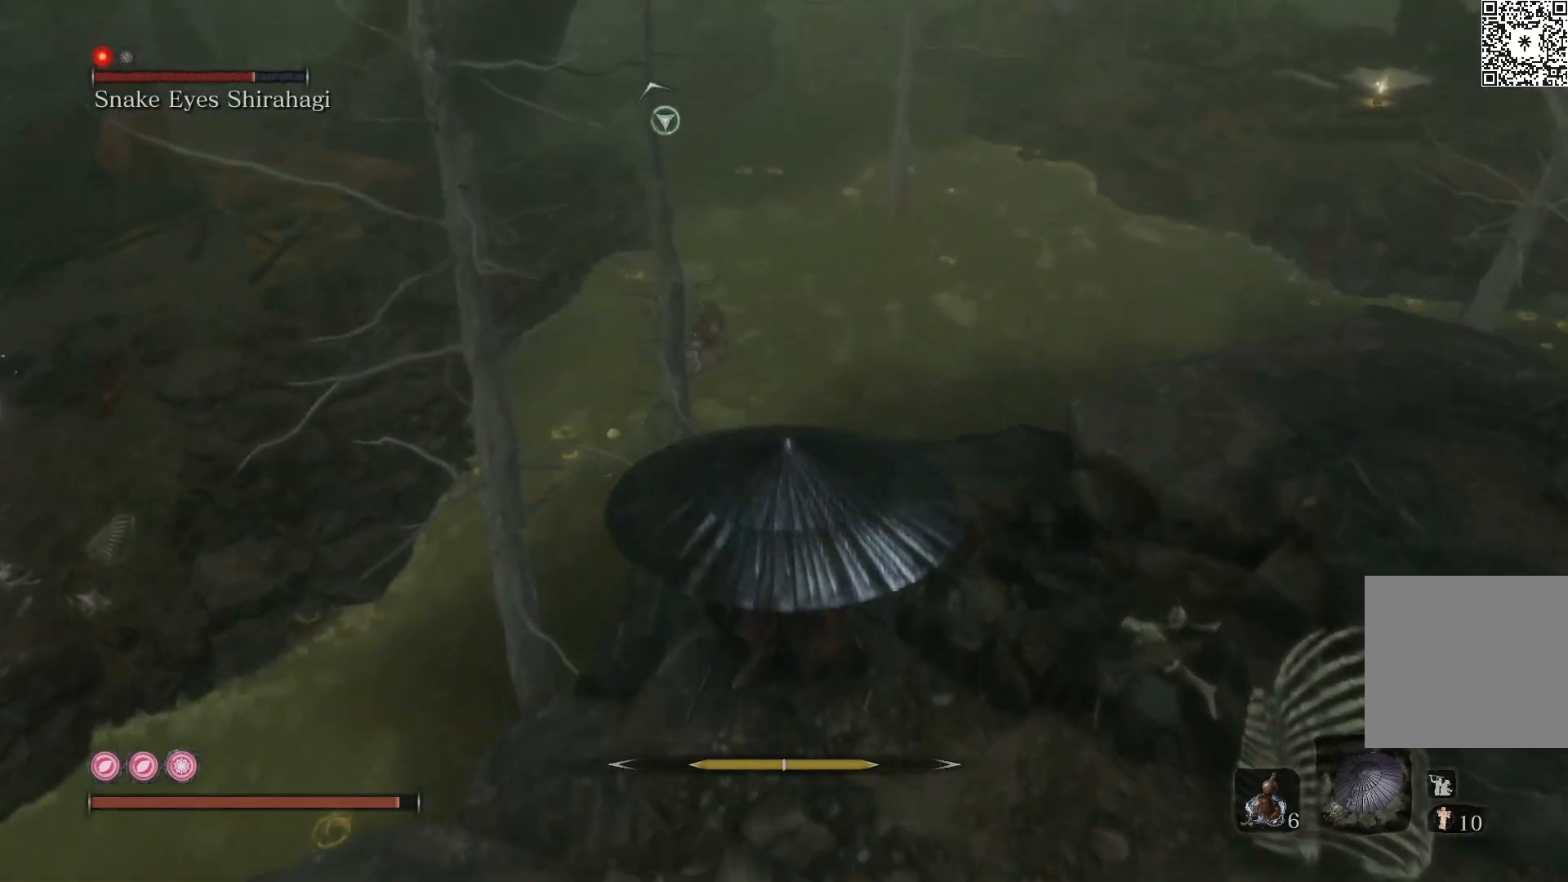
{"buttons": ["R2"], "left_stick": "center", "right_stick": "center", "events": []}
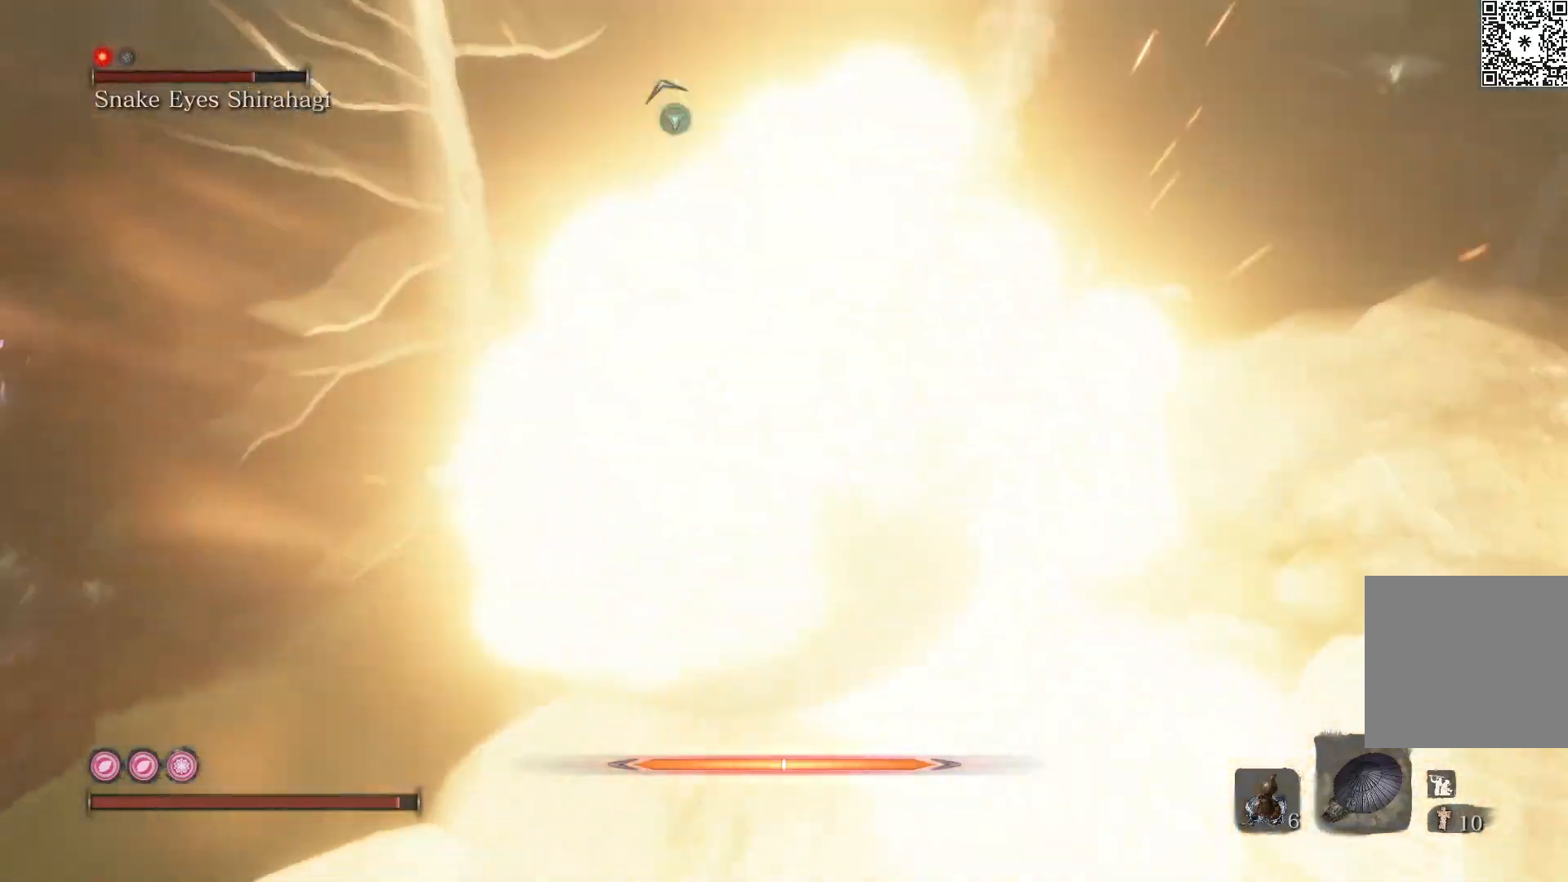
{"buttons": ["R2"], "left_stick": "right", "right_stick": "center", "events": [[217, "left_stick", "right"]]}
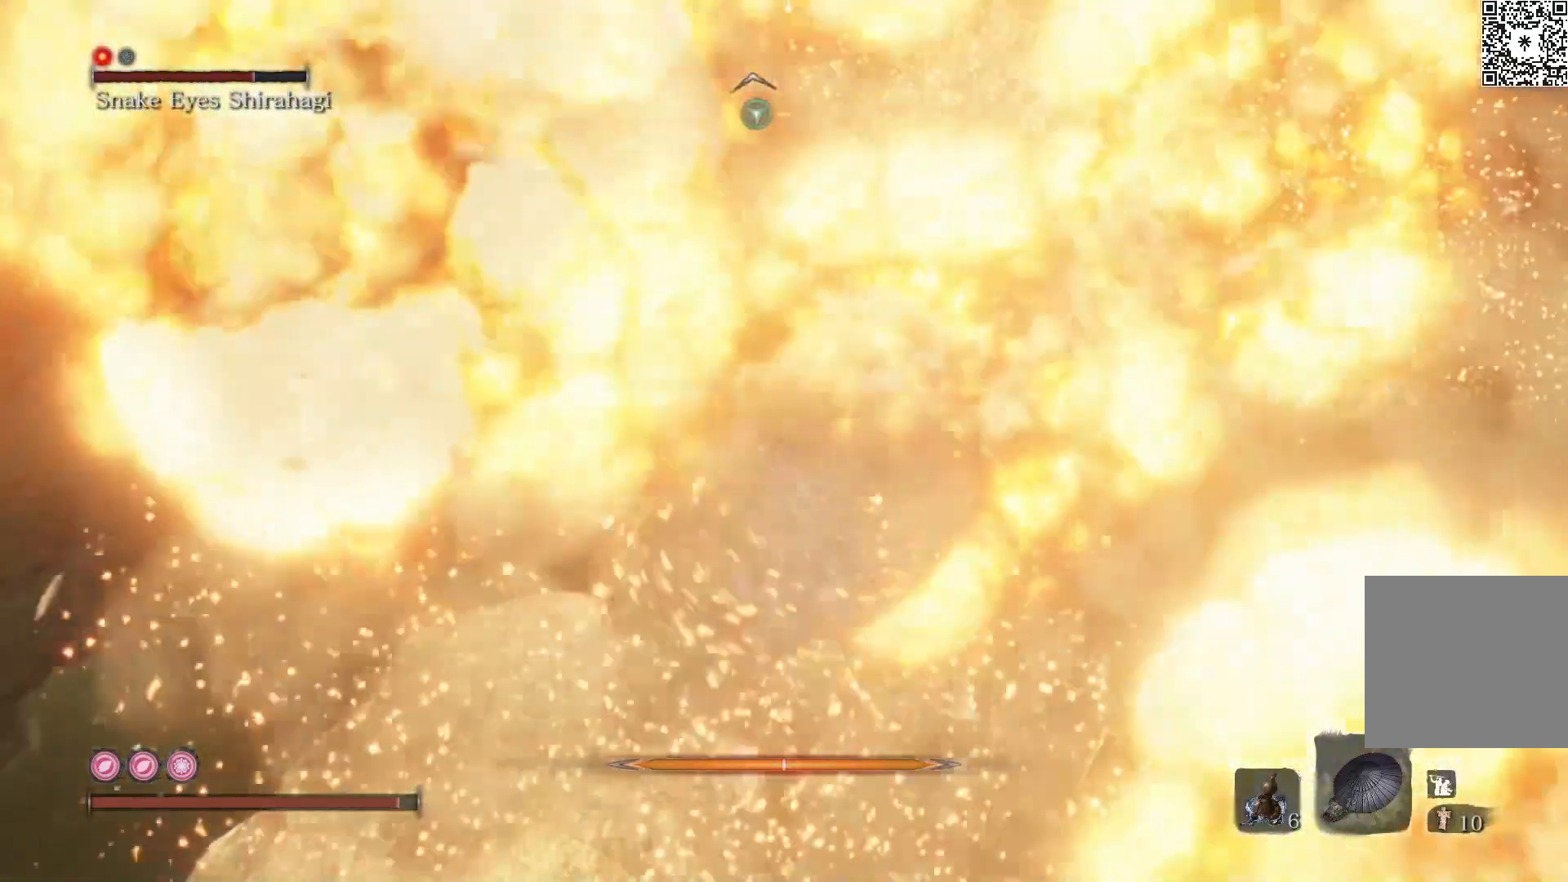
{"buttons": [], "left_stick": "right", "right_stick": "center", "events": [[150, "R2", "up"]]}
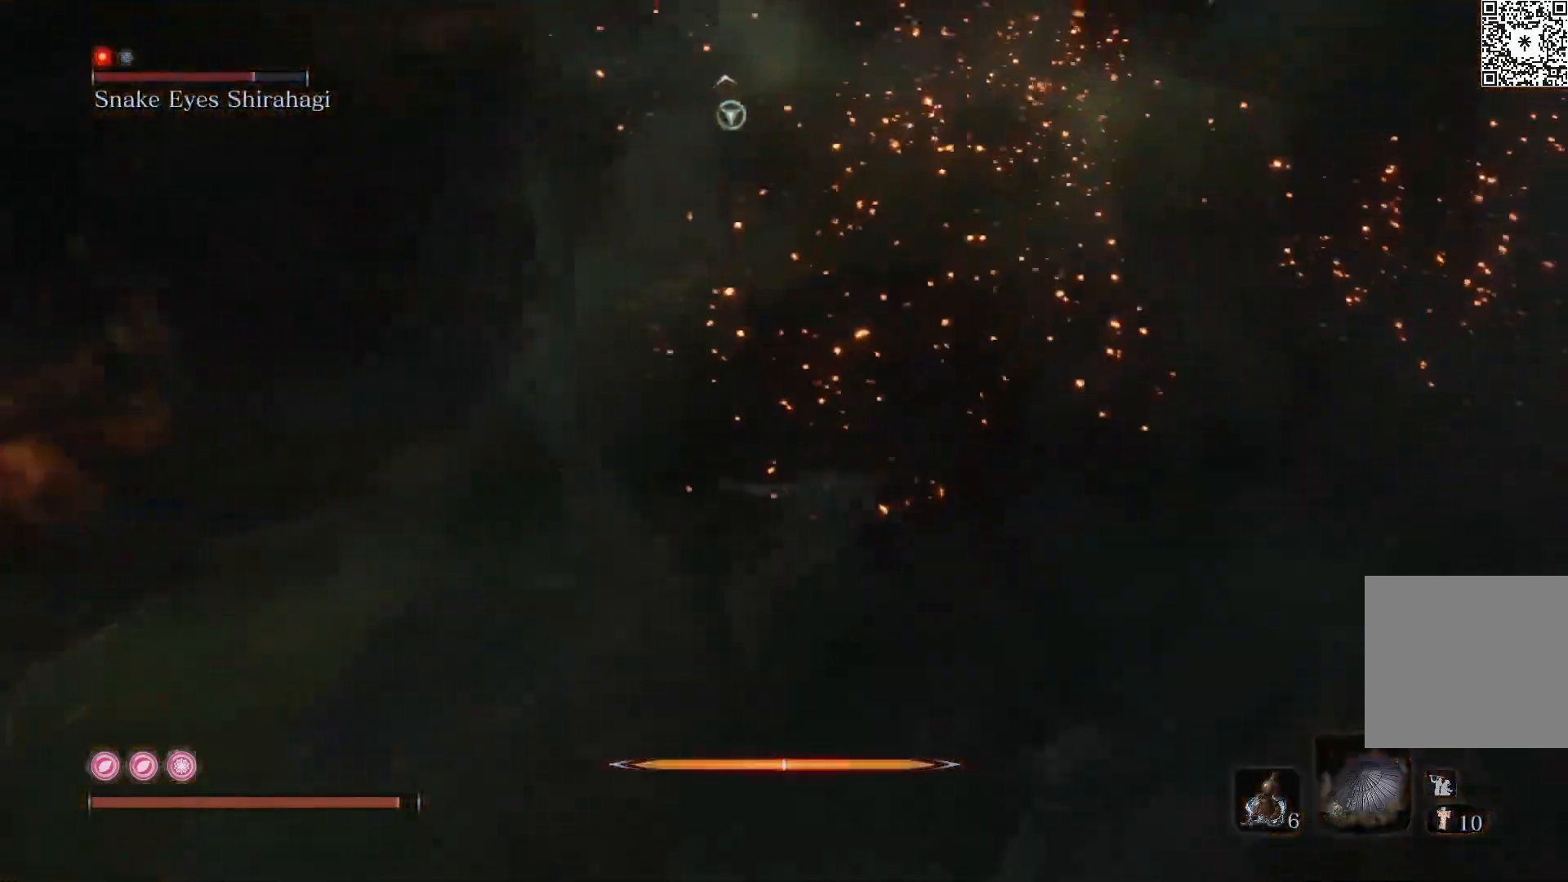
{"buttons": [], "left_stick": "right", "right_stick": "left", "events": [[117, "right_stick", "up-left"], [400, "right_stick", "left"]]}
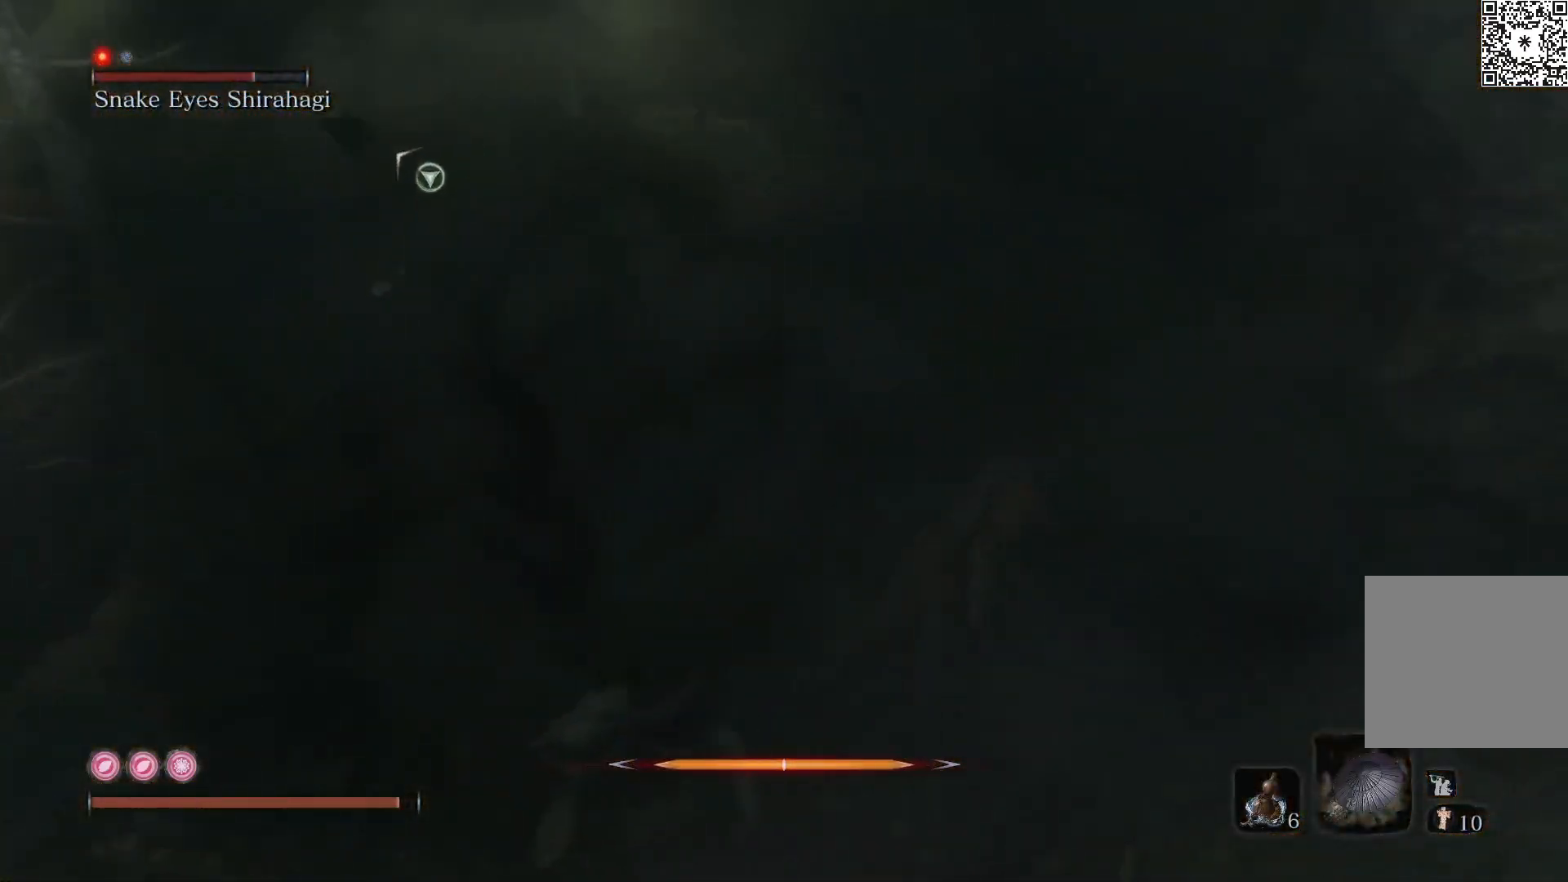
{"buttons": [], "left_stick": "center", "right_stick": "down-left", "events": [[150, "left_stick", "up-right"], [467, "left_stick", "center"], [500, "right_stick", "down-left"]]}
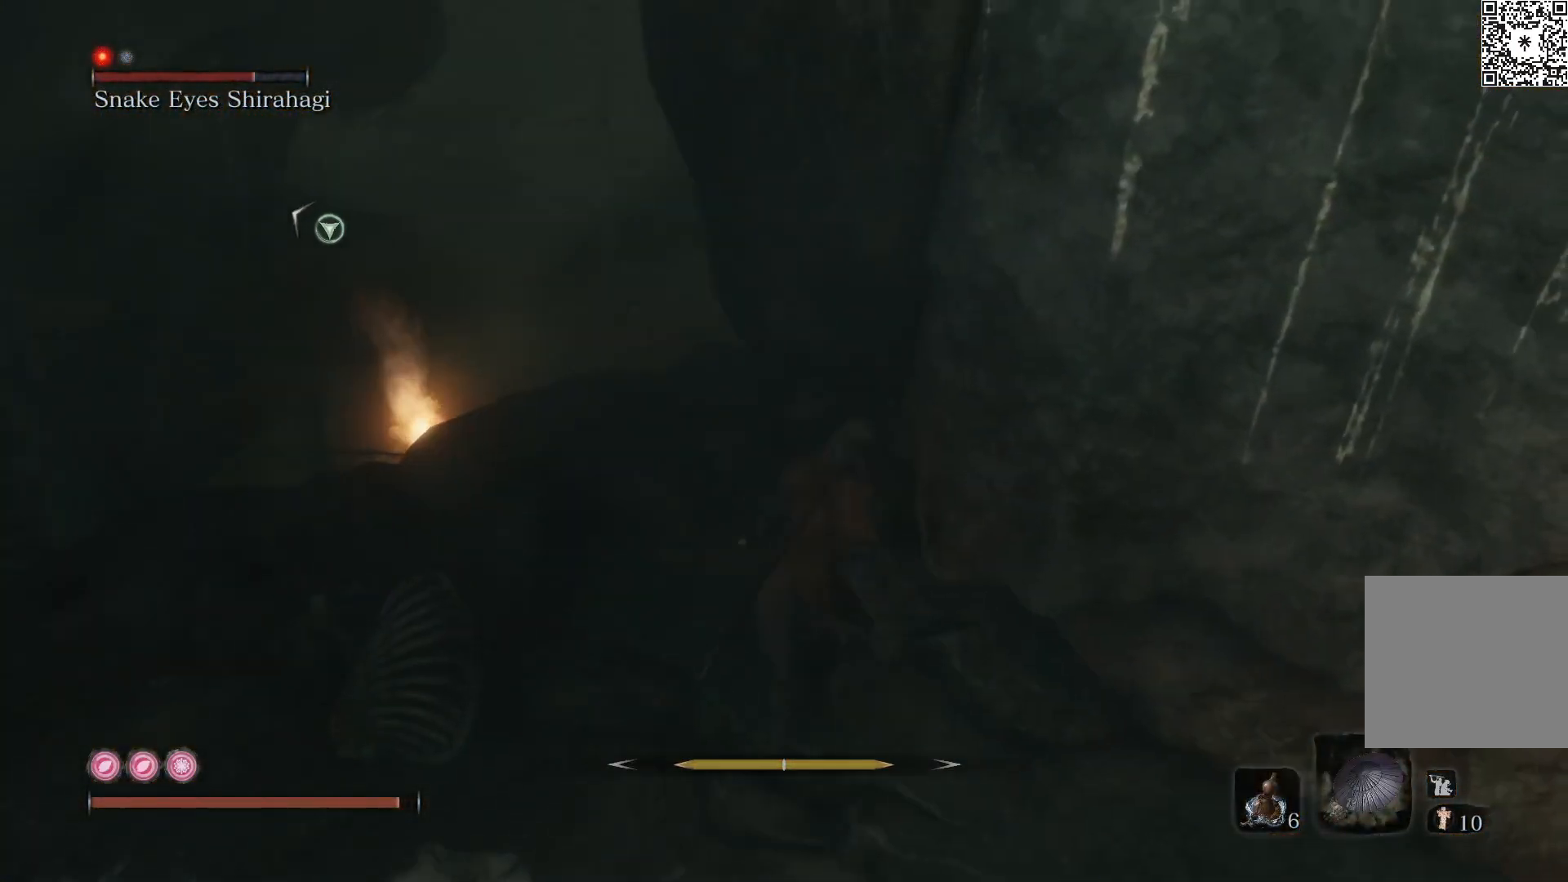
{"buttons": [], "left_stick": "center", "right_stick": "center", "events": [[117, "right_stick", "down"], [267, "right_stick", "center"]]}
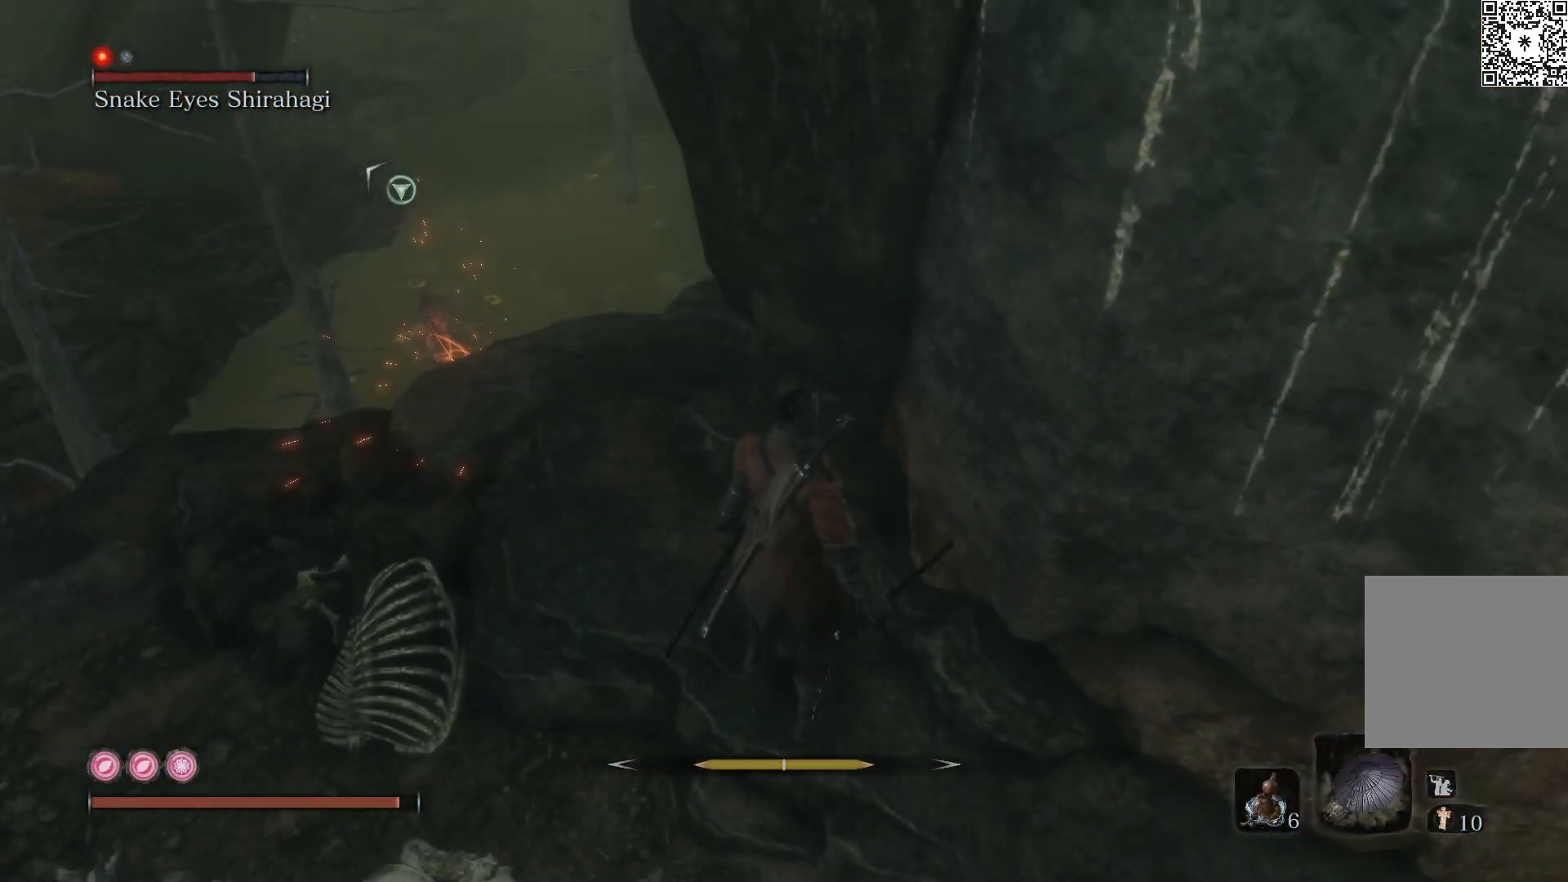
{"buttons": [], "left_stick": "center", "right_stick": "up-left", "events": [[300, "right_stick", "up-left"]]}
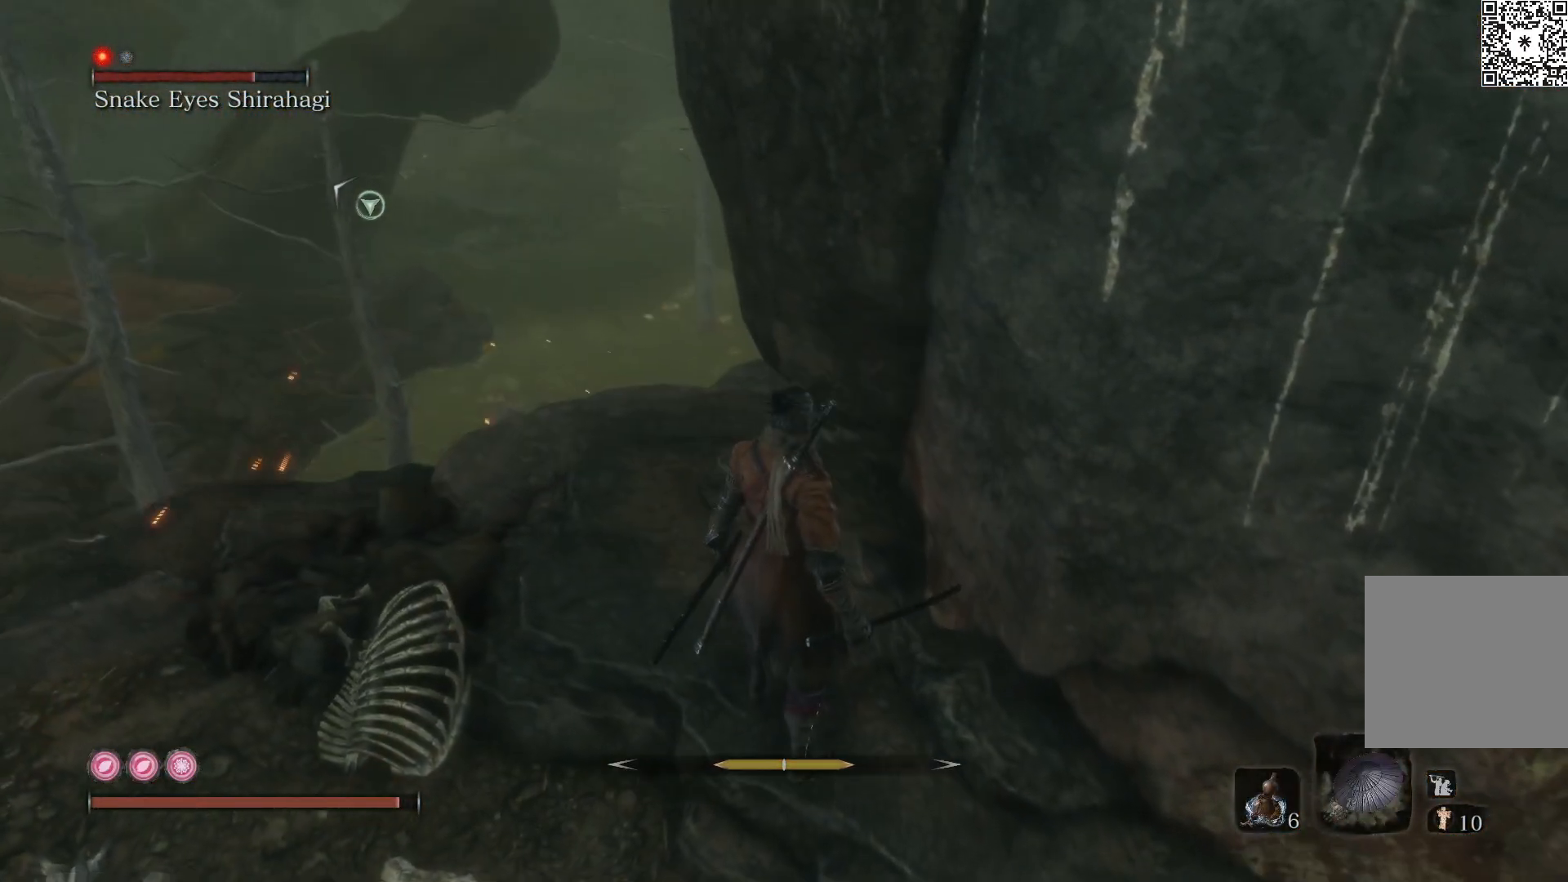
{"buttons": [], "left_stick": "center", "right_stick": "center", "events": [[33, "right_stick", "center"]]}
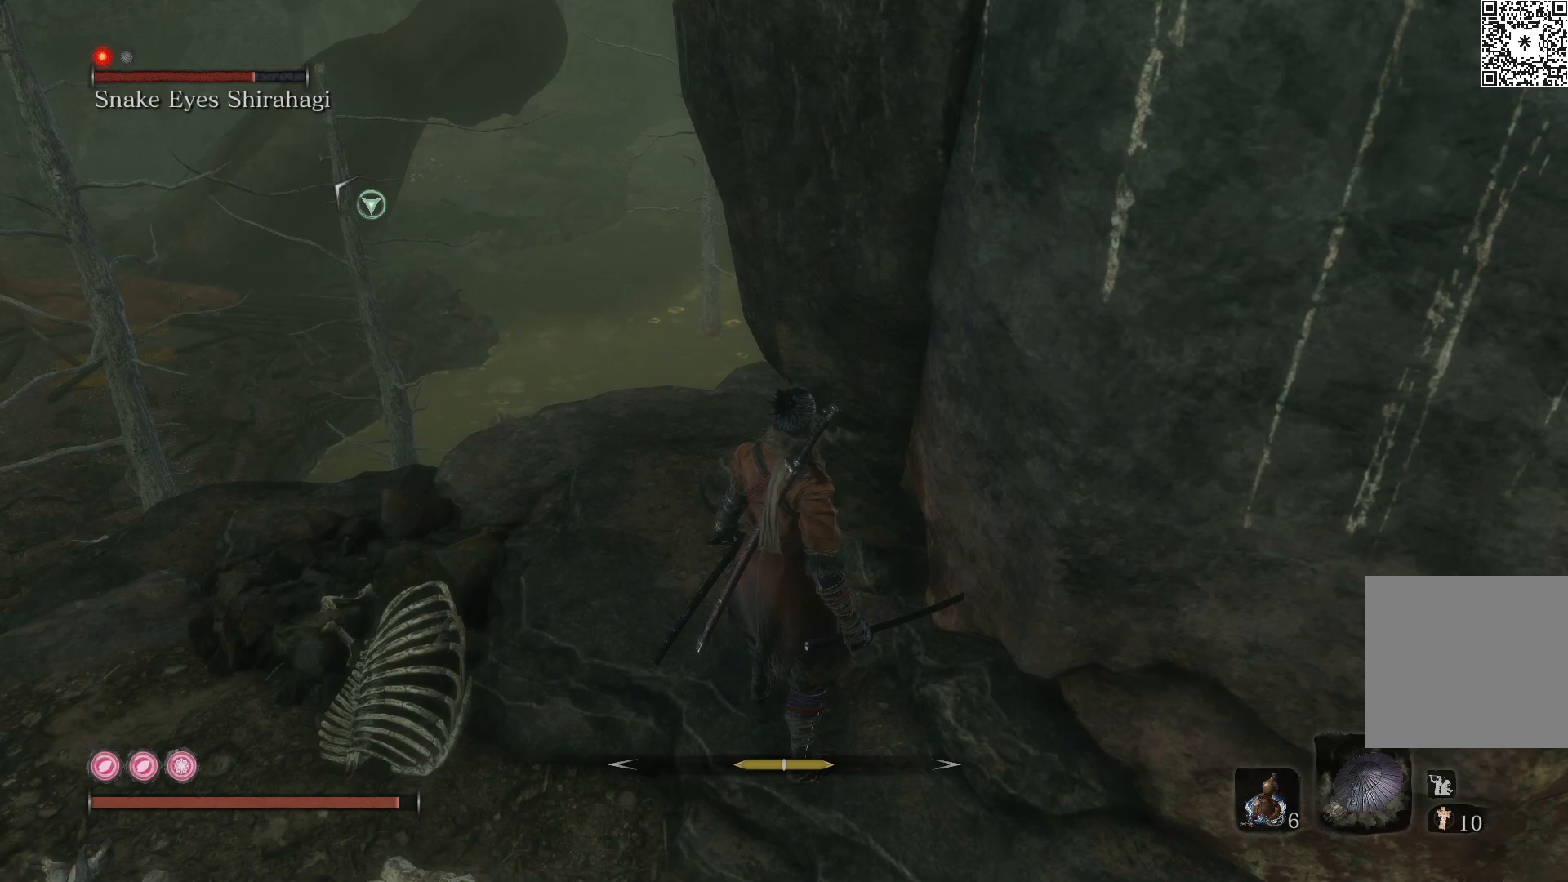
{"buttons": [], "left_stick": "center", "right_stick": "center", "events": [[100, "right_stick", "down-left"], [383, "right_stick", "center"]]}
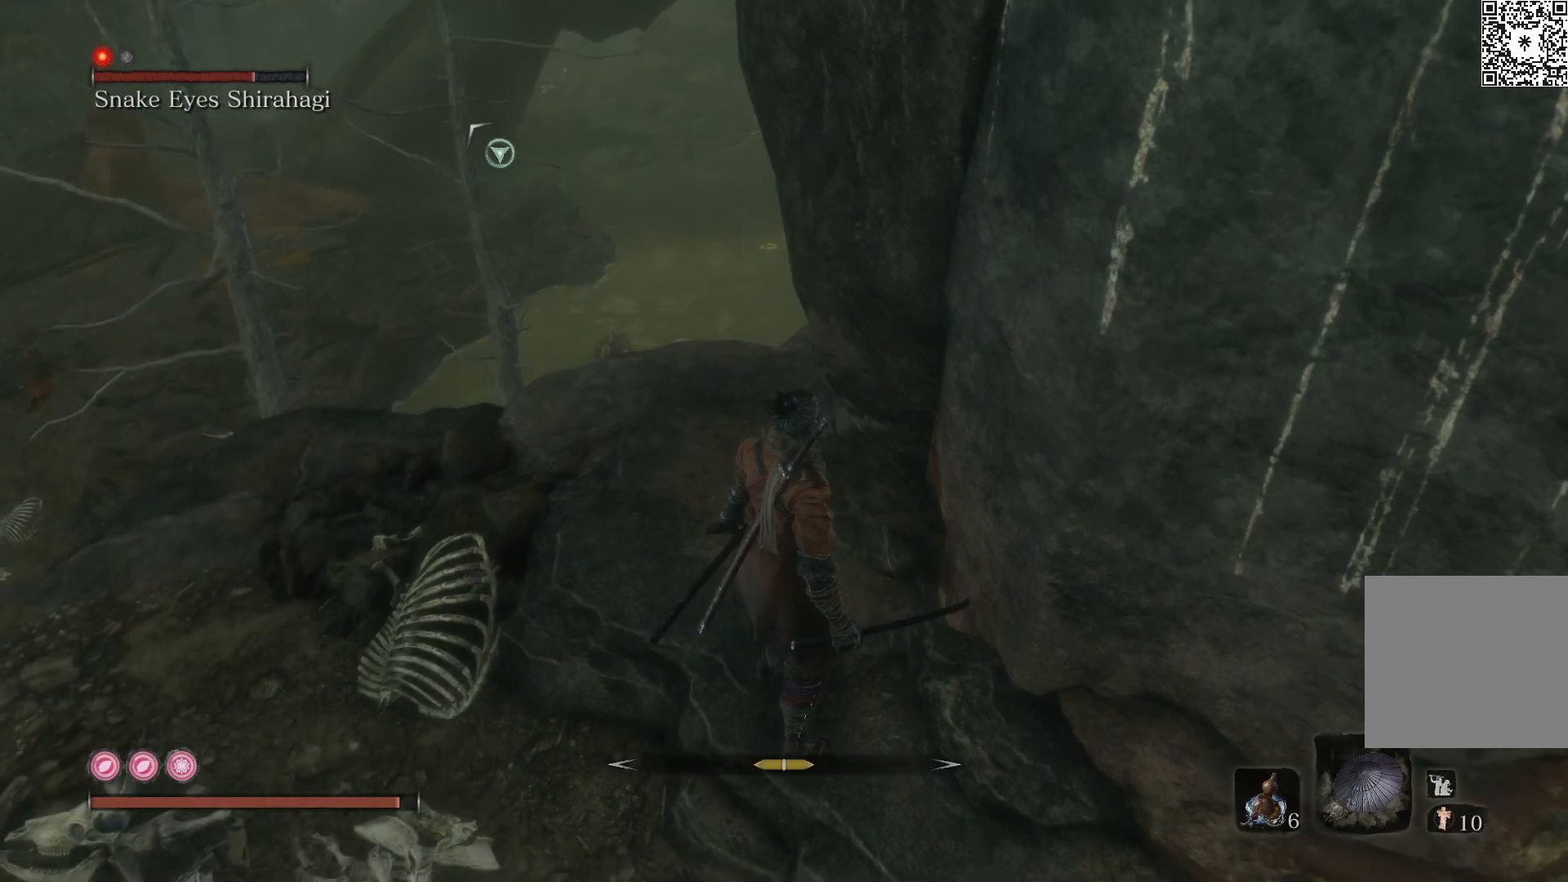
{"buttons": ["R2"], "left_stick": "center", "right_stick": "down-left", "events": [[250, "right_stick", "left"], [400, "right_stick", "down-left"], [483, "R2", "down"]]}
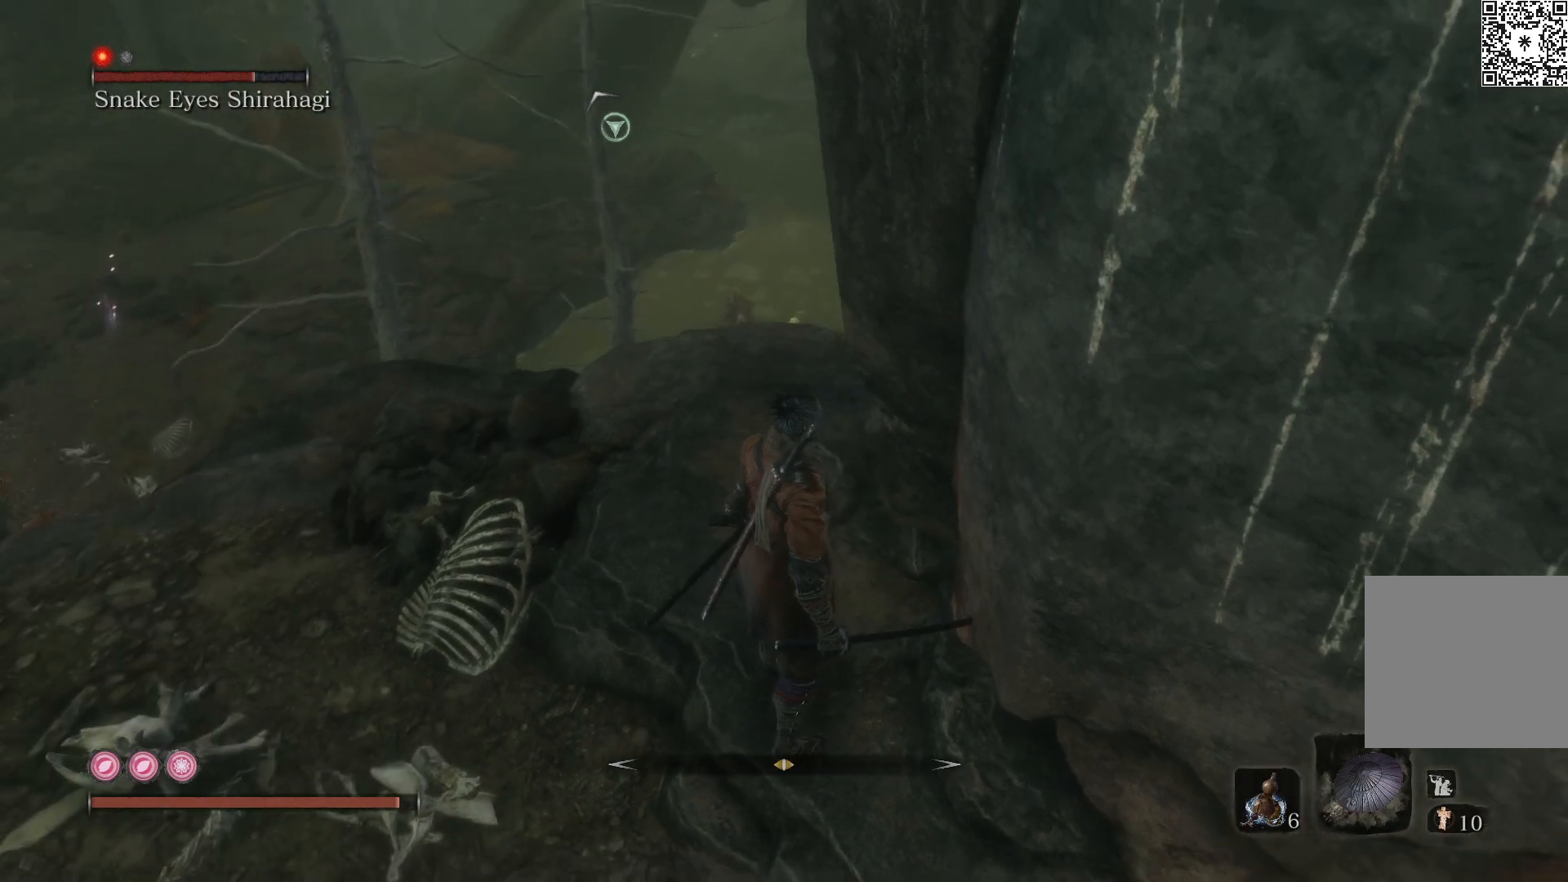
{"buttons": ["R2"], "left_stick": "up-left", "right_stick": "center", "events": [[67, "right_stick", "center"], [483, "left_stick", "up-left"]]}
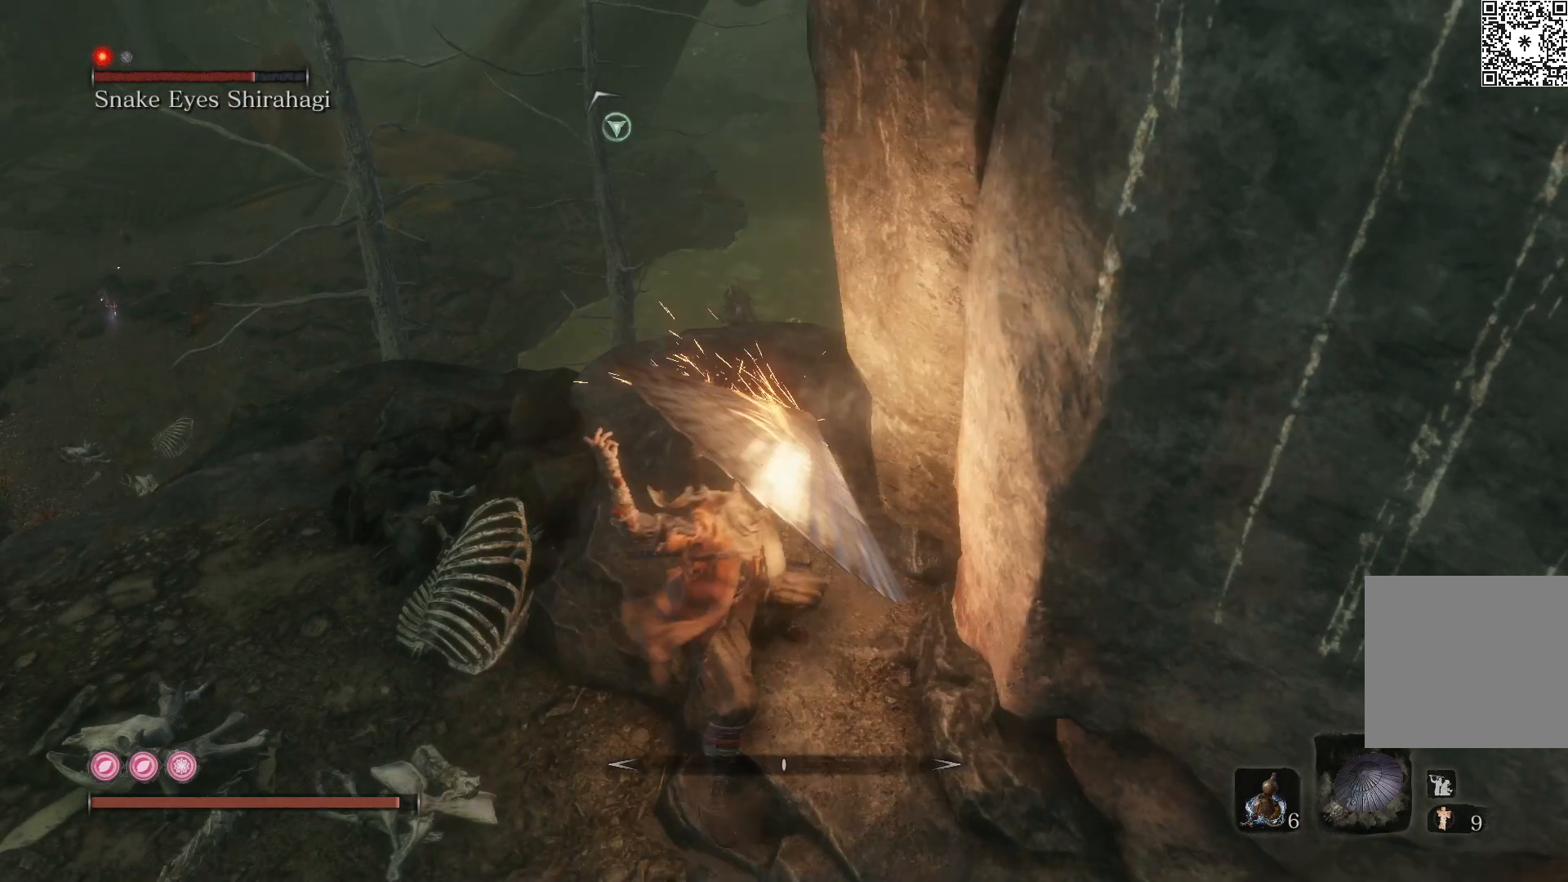
{"buttons": ["R2"], "left_stick": "up-left", "right_stick": "center", "events": [[200, "left_stick", "center"], [333, "left_stick", "up-left"]]}
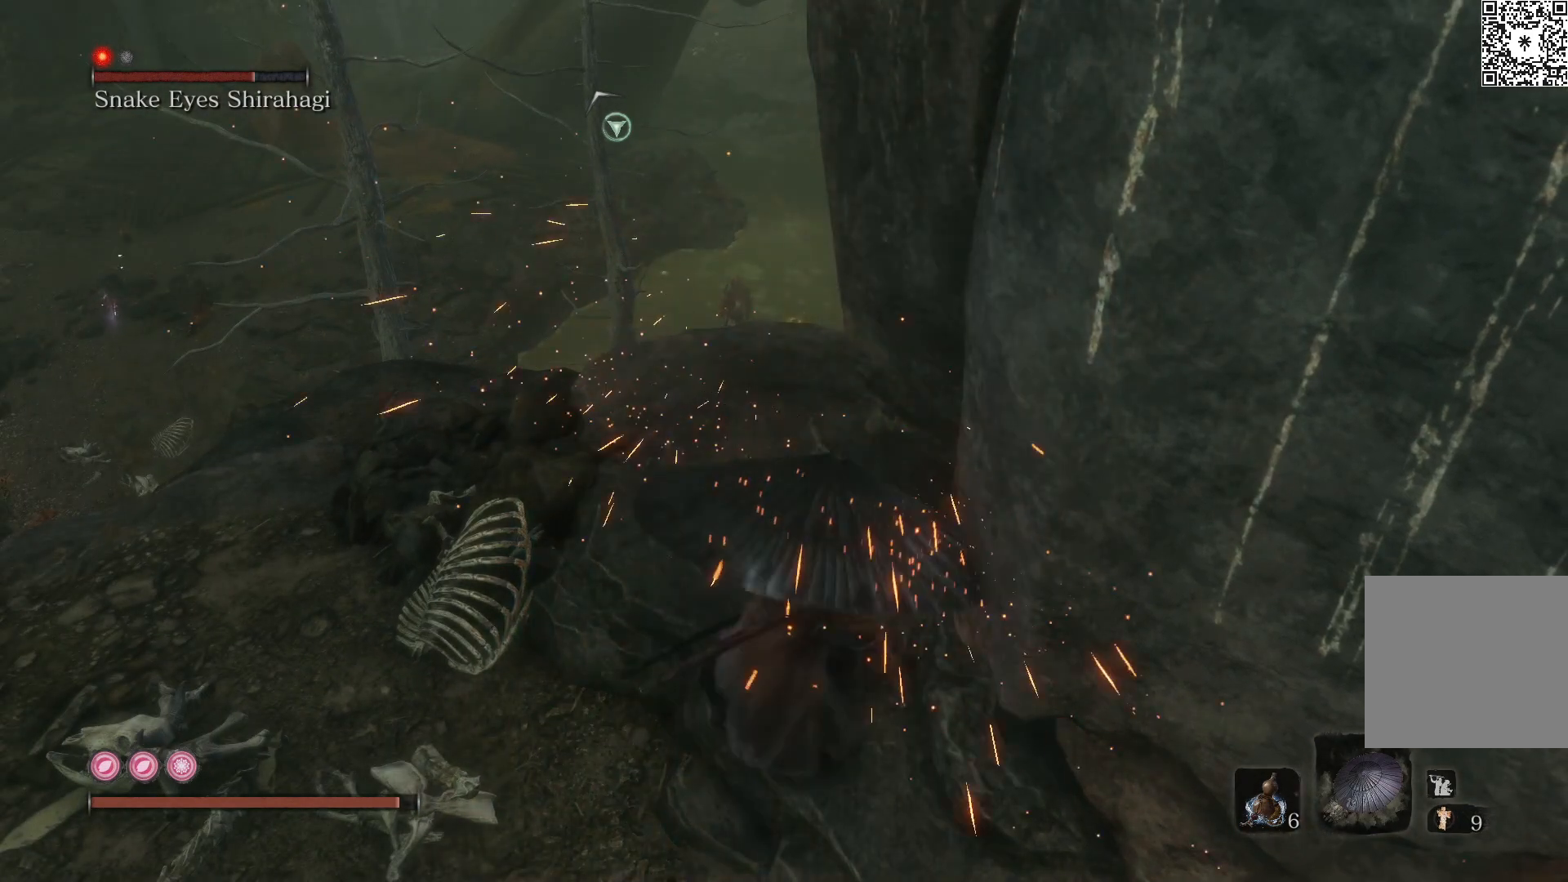
{"buttons": ["R2"], "left_stick": "up", "right_stick": "center", "events": [[50, "left_stick", "up"], [200, "left_stick", "up-left"], [317, "left_stick", "up"]]}
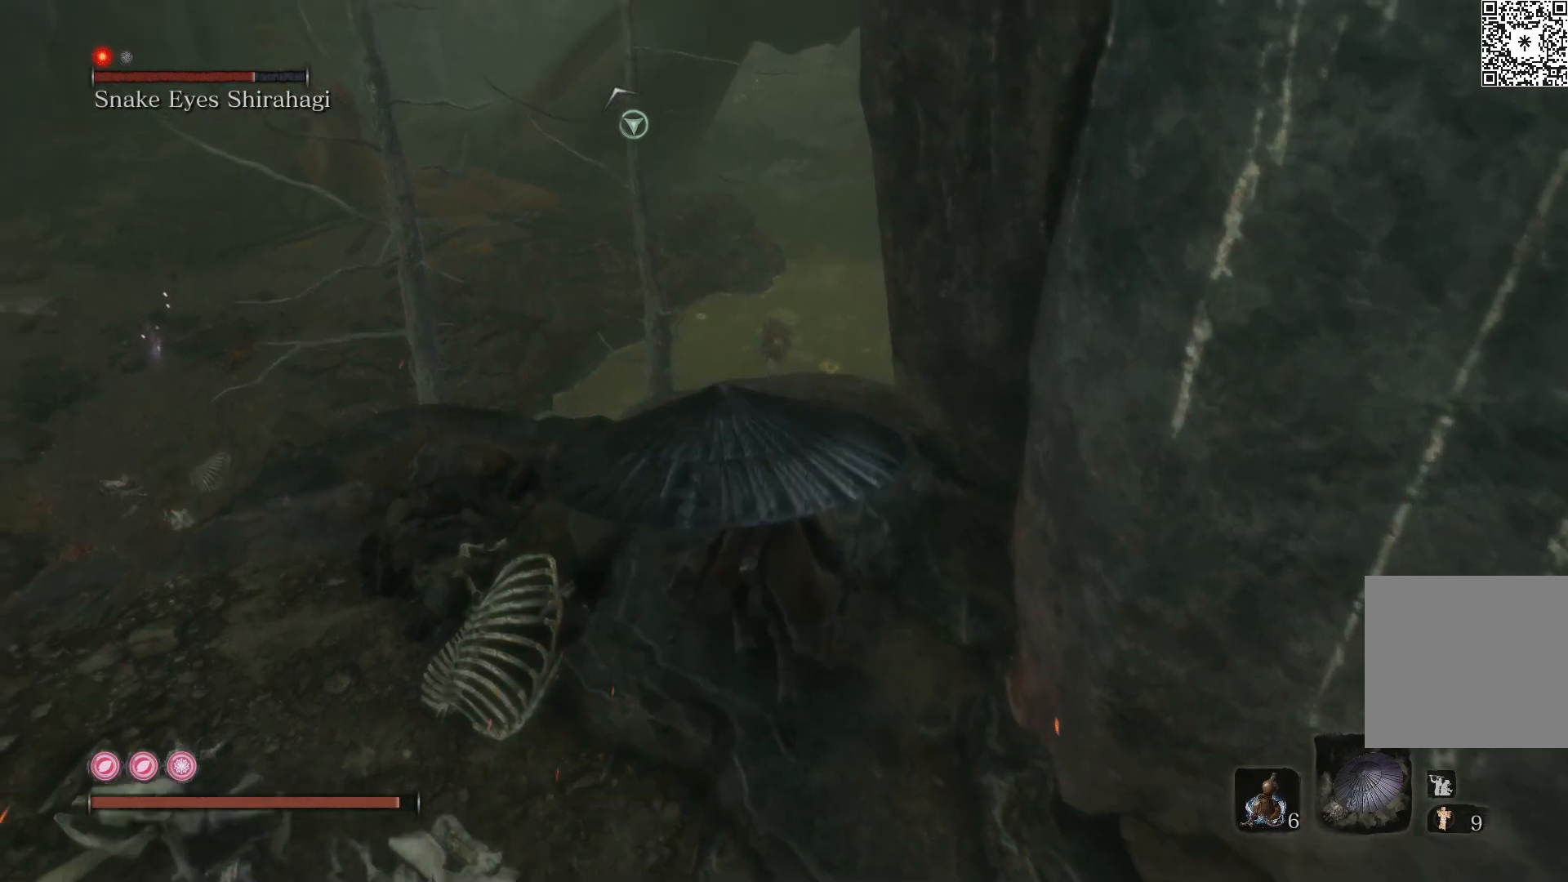
{"buttons": ["R2"], "left_stick": "center", "right_stick": "center", "events": [[167, "right_stick", "down-right"], [267, "left_stick", "center"], [433, "right_stick", "center"]]}
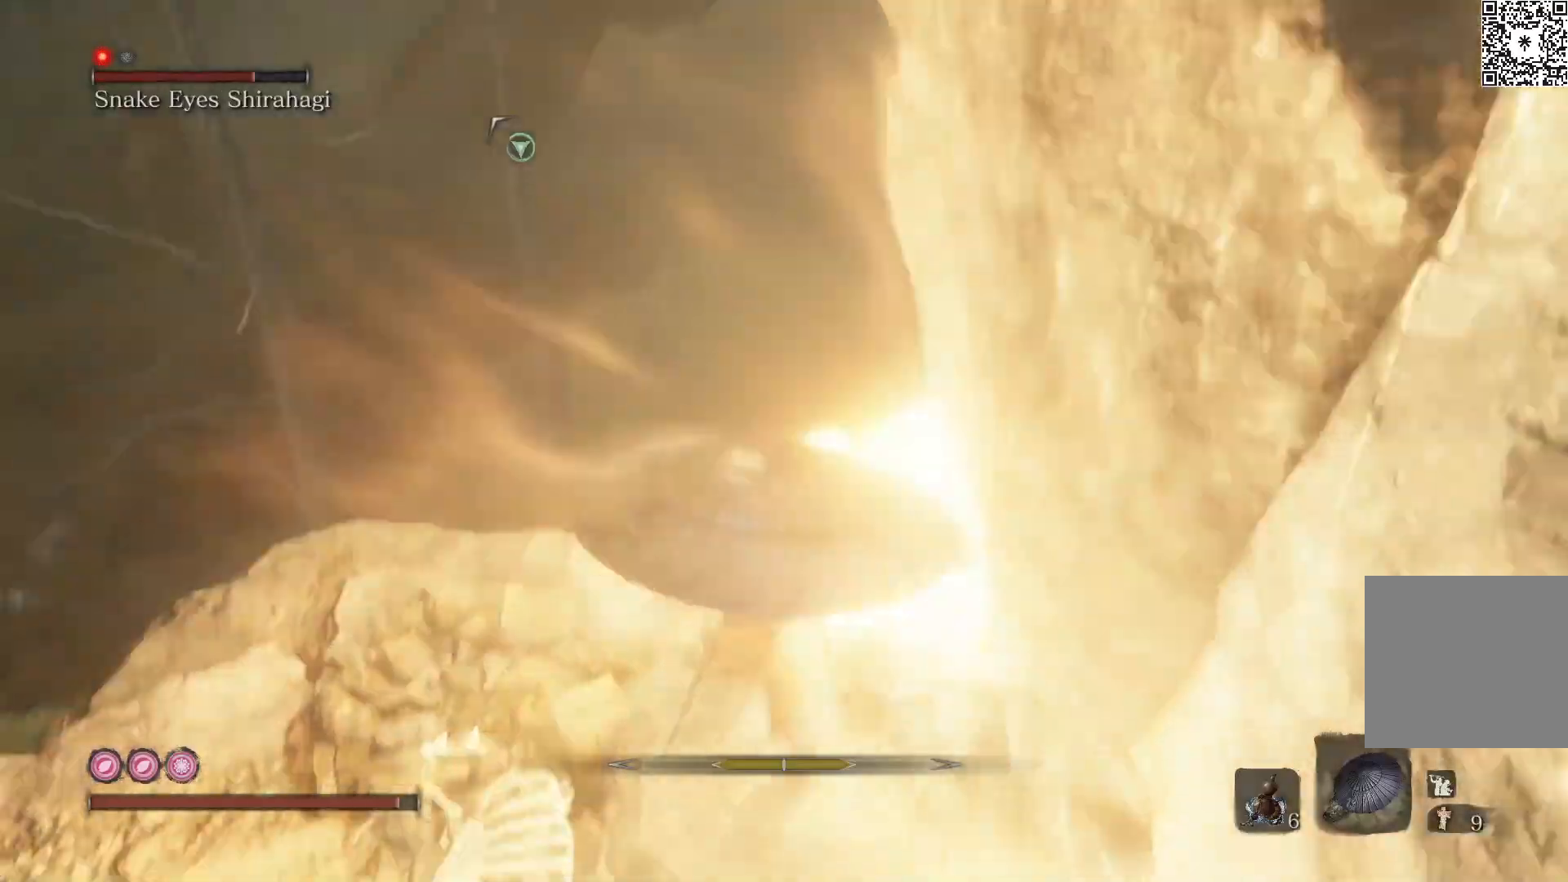
{"buttons": ["R2"], "left_stick": "up-left", "right_stick": "center", "events": [[467, "left_stick", "up-left"]]}
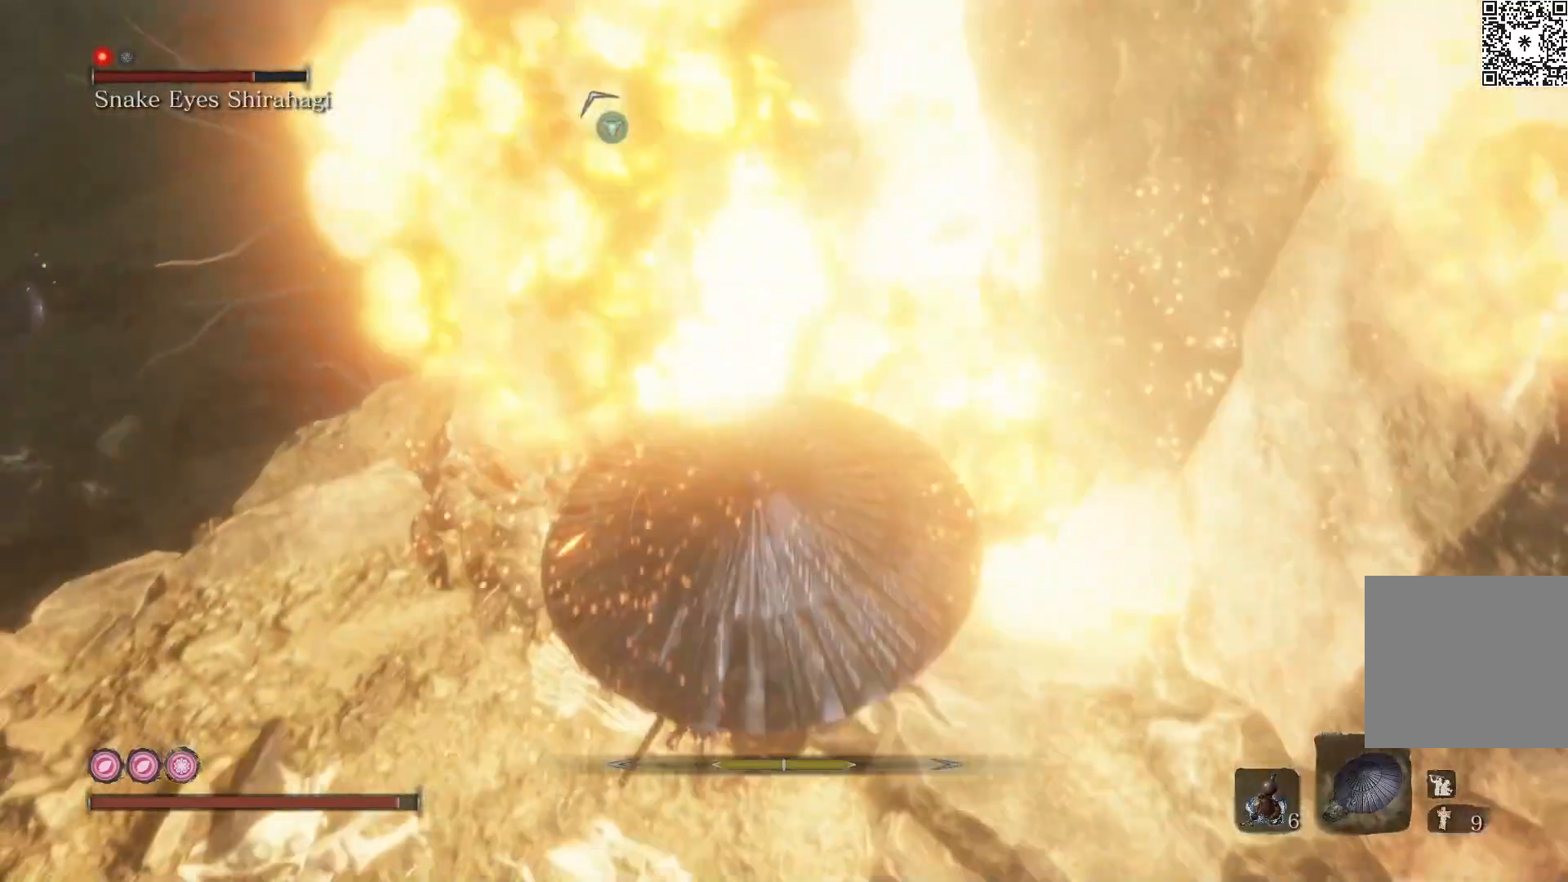
{"buttons": ["R2"], "left_stick": "center", "right_stick": "center", "events": [[433, "left_stick", "center"]]}
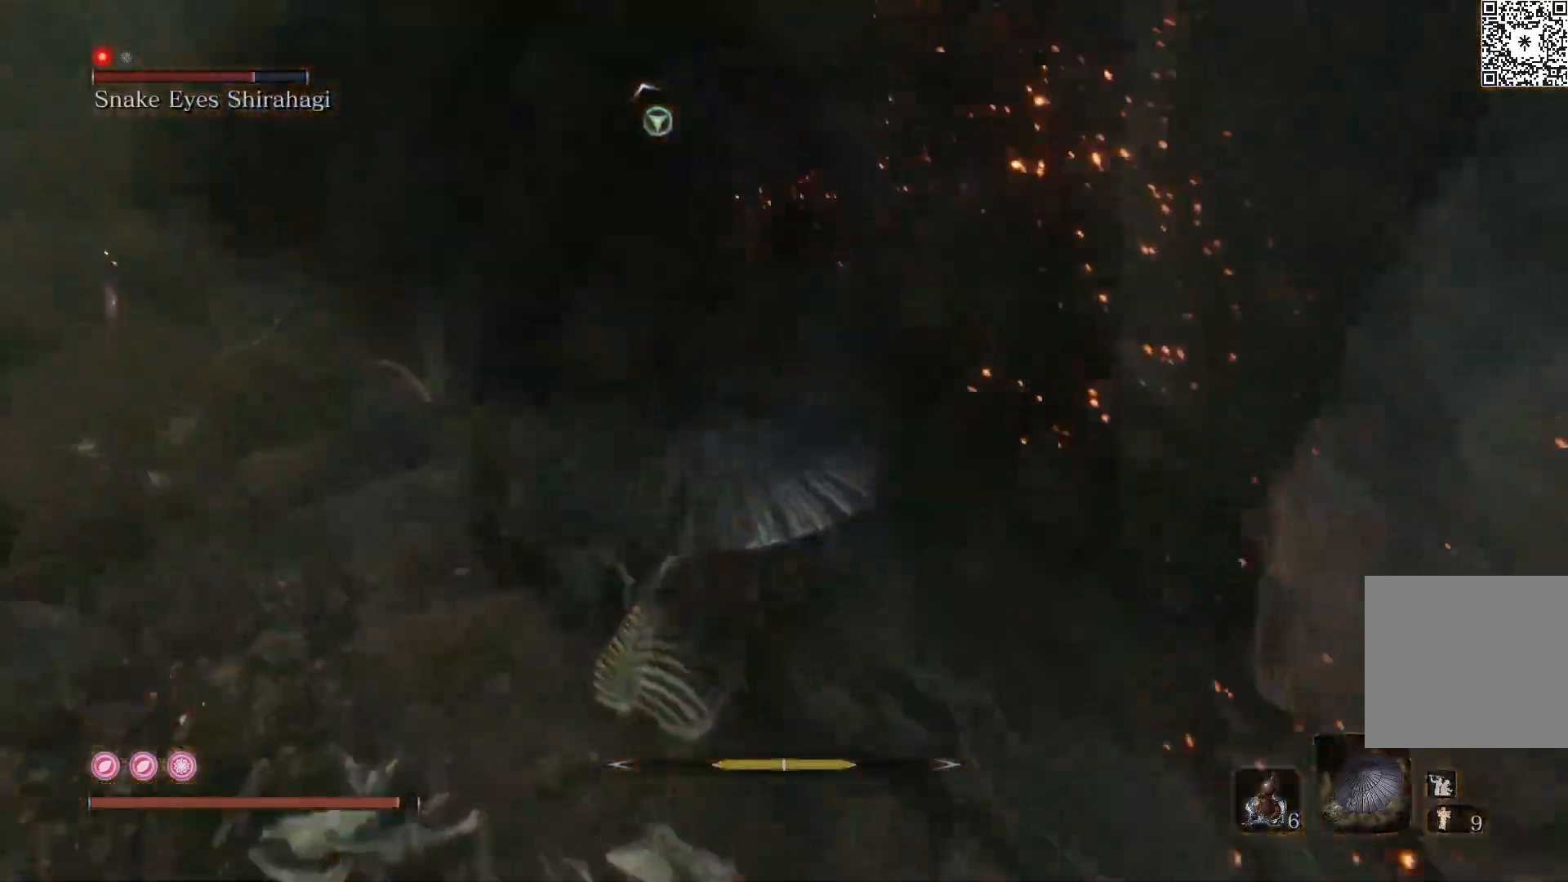
{"buttons": ["R2"], "left_stick": "center", "right_stick": "center", "events": [[17, "left_stick", "up"], [50, "right_stick", "down-right"], [217, "left_stick", "center"], [367, "right_stick", "center"]]}
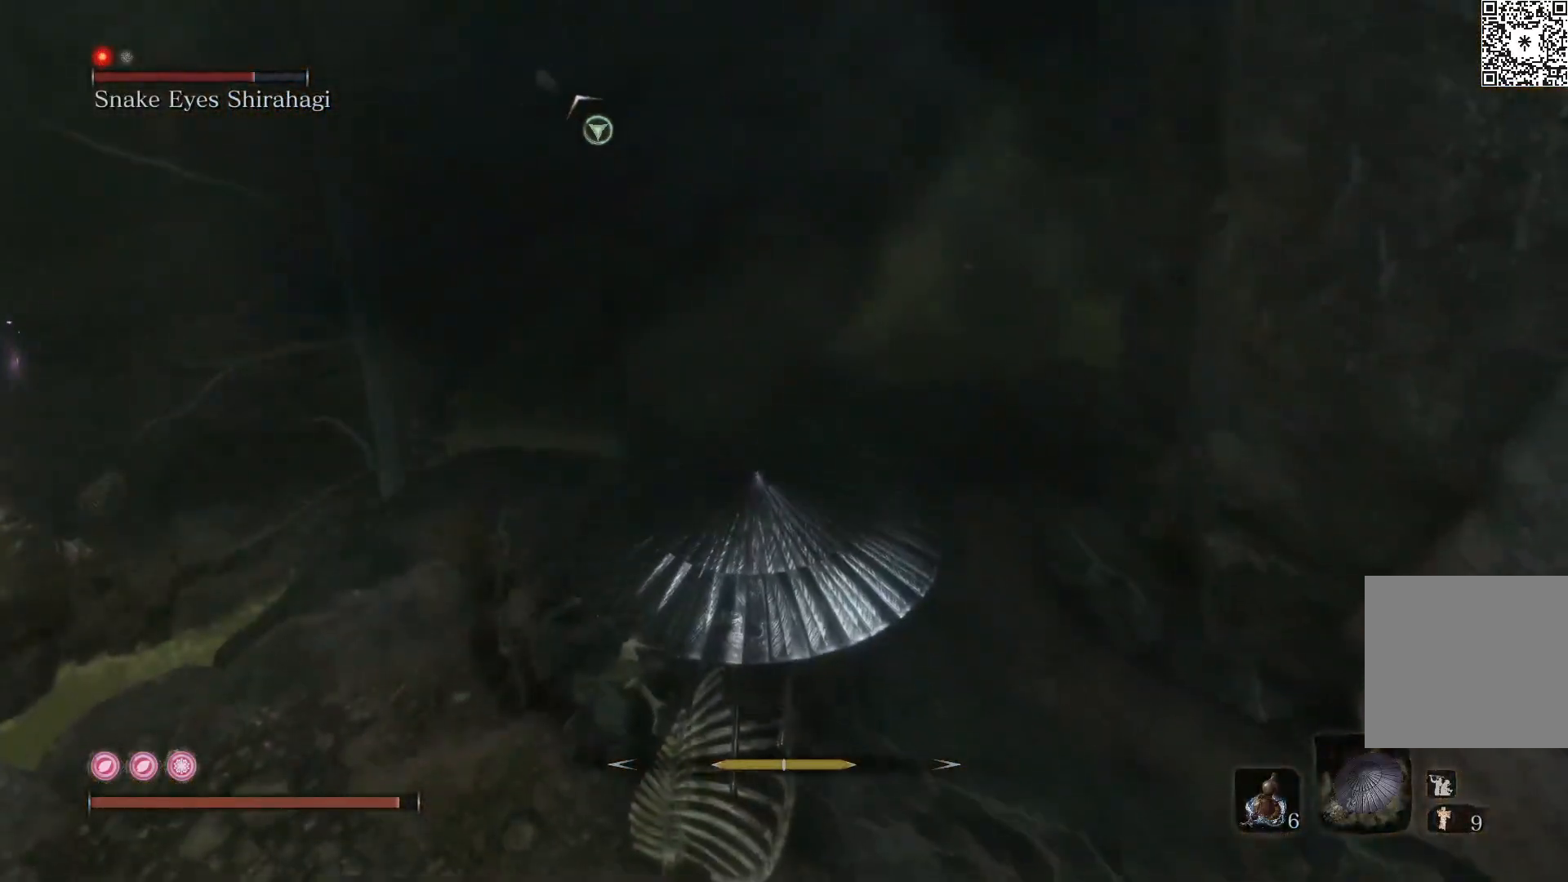
{"buttons": ["R2"], "left_stick": "center", "right_stick": "center", "events": [[233, "left_stick", "up"], [383, "left_stick", "center"]]}
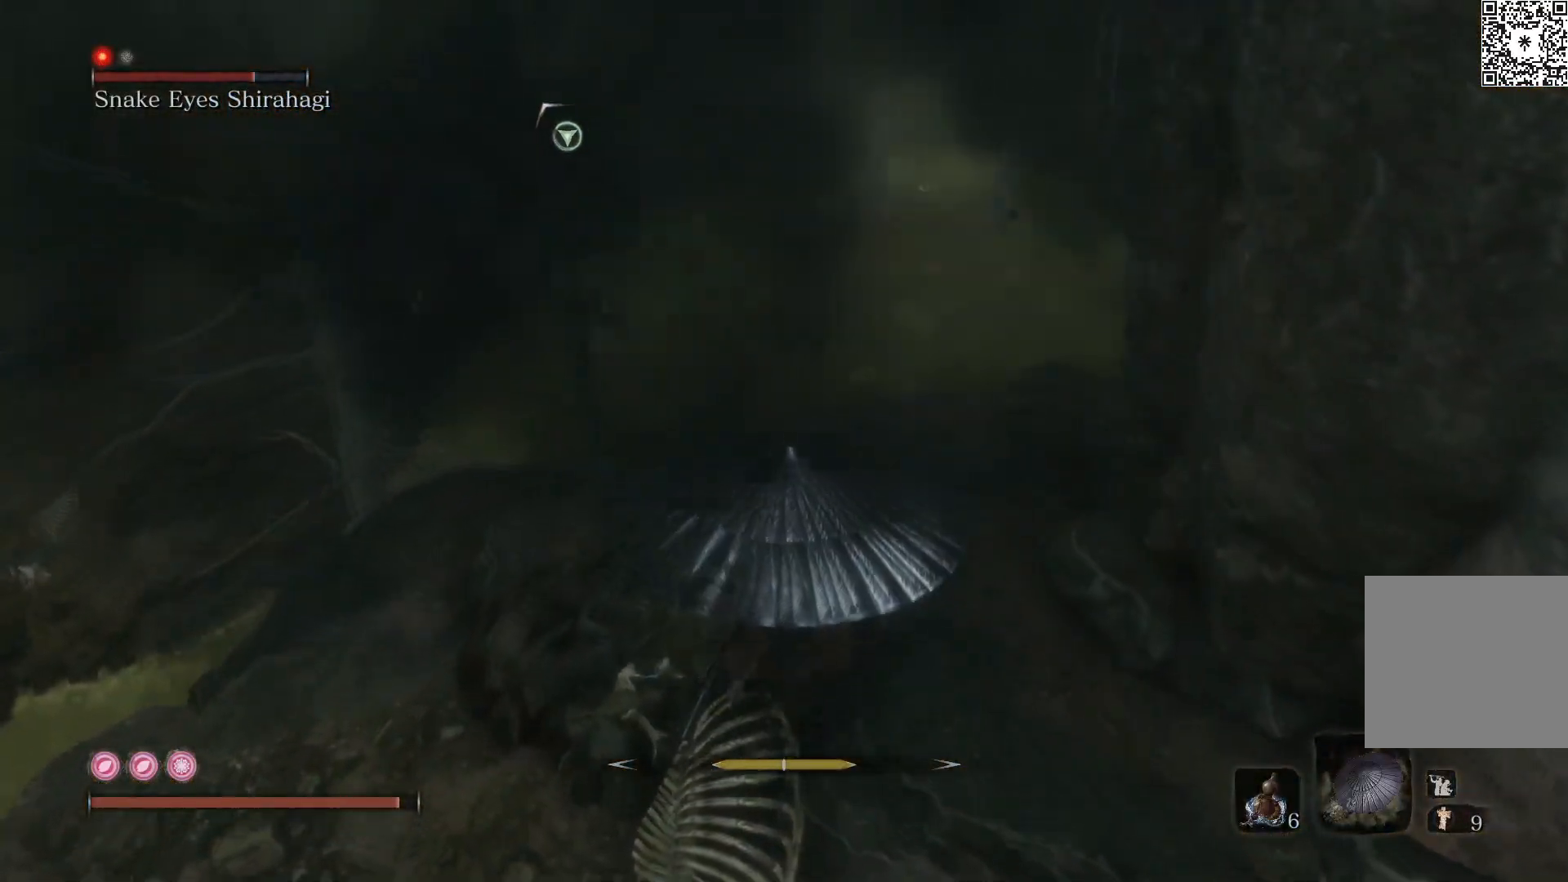
{"buttons": ["R2"], "left_stick": "center", "right_stick": "center", "events": []}
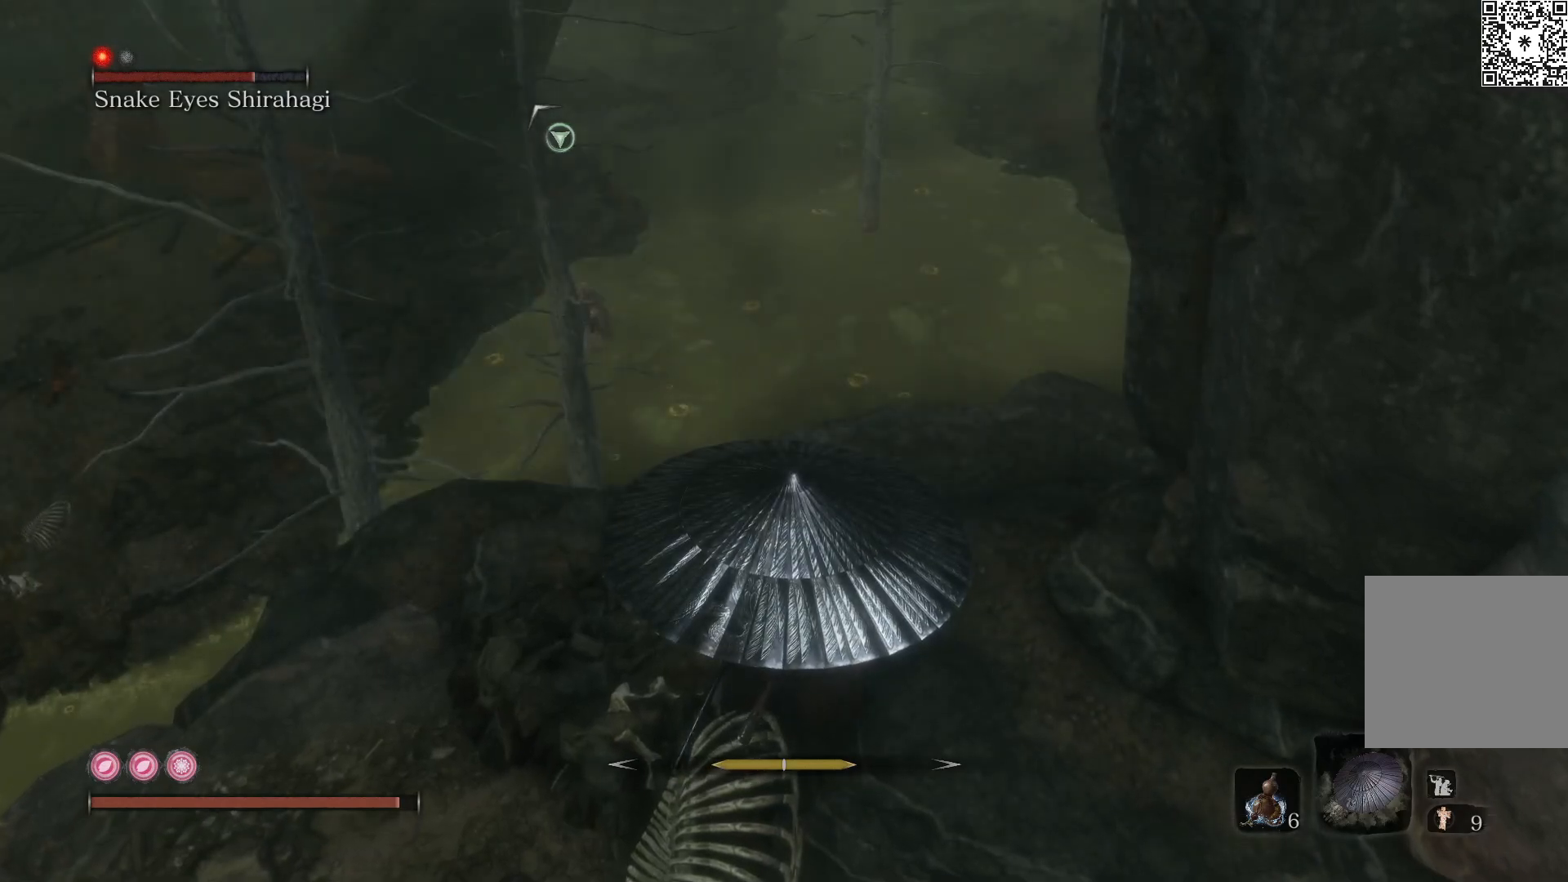
{"buttons": ["R2"], "left_stick": "center", "right_stick": "center", "events": [[333, "right_stick", "left"], [417, "right_stick", "center"]]}
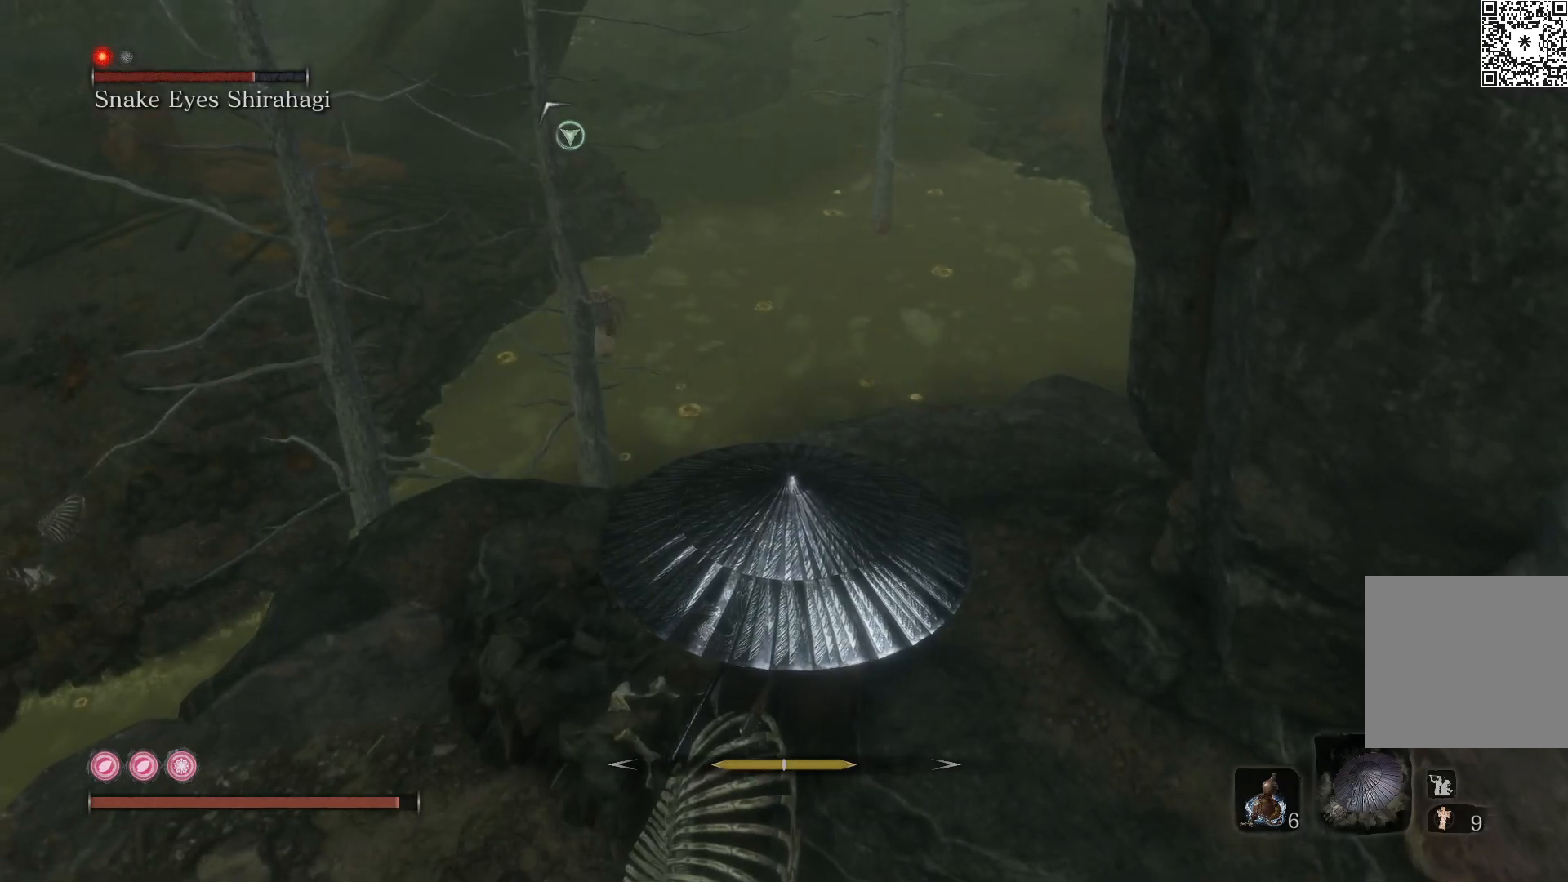
{"buttons": ["R2"], "left_stick": "center", "right_stick": "center", "events": [[233, "right_stick", "left"], [467, "right_stick", "center"]]}
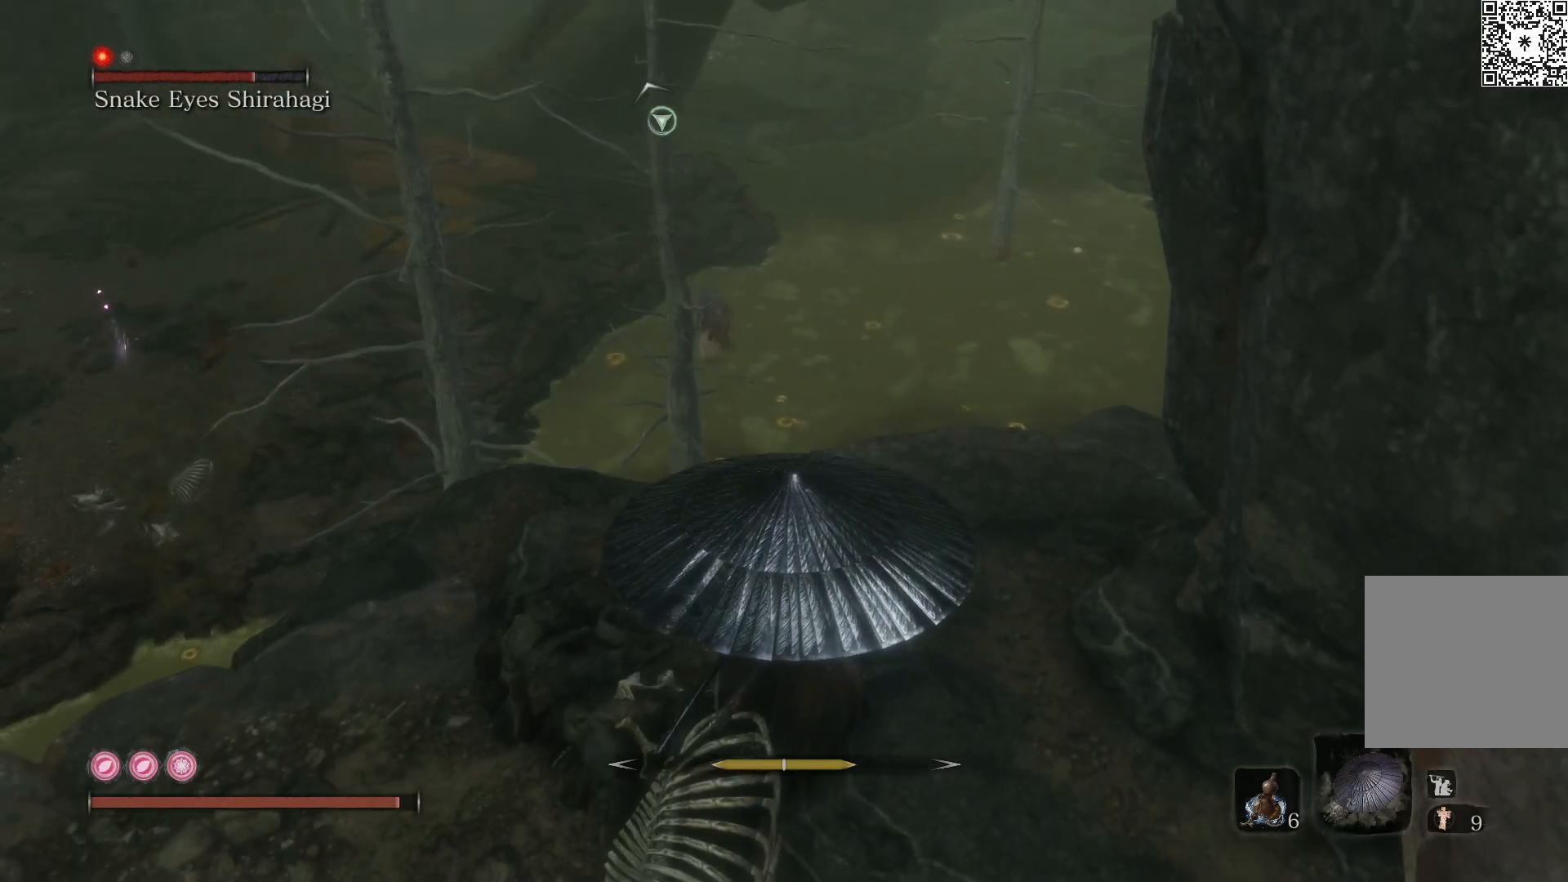
{"buttons": ["R2"], "left_stick": "center", "right_stick": "center", "events": []}
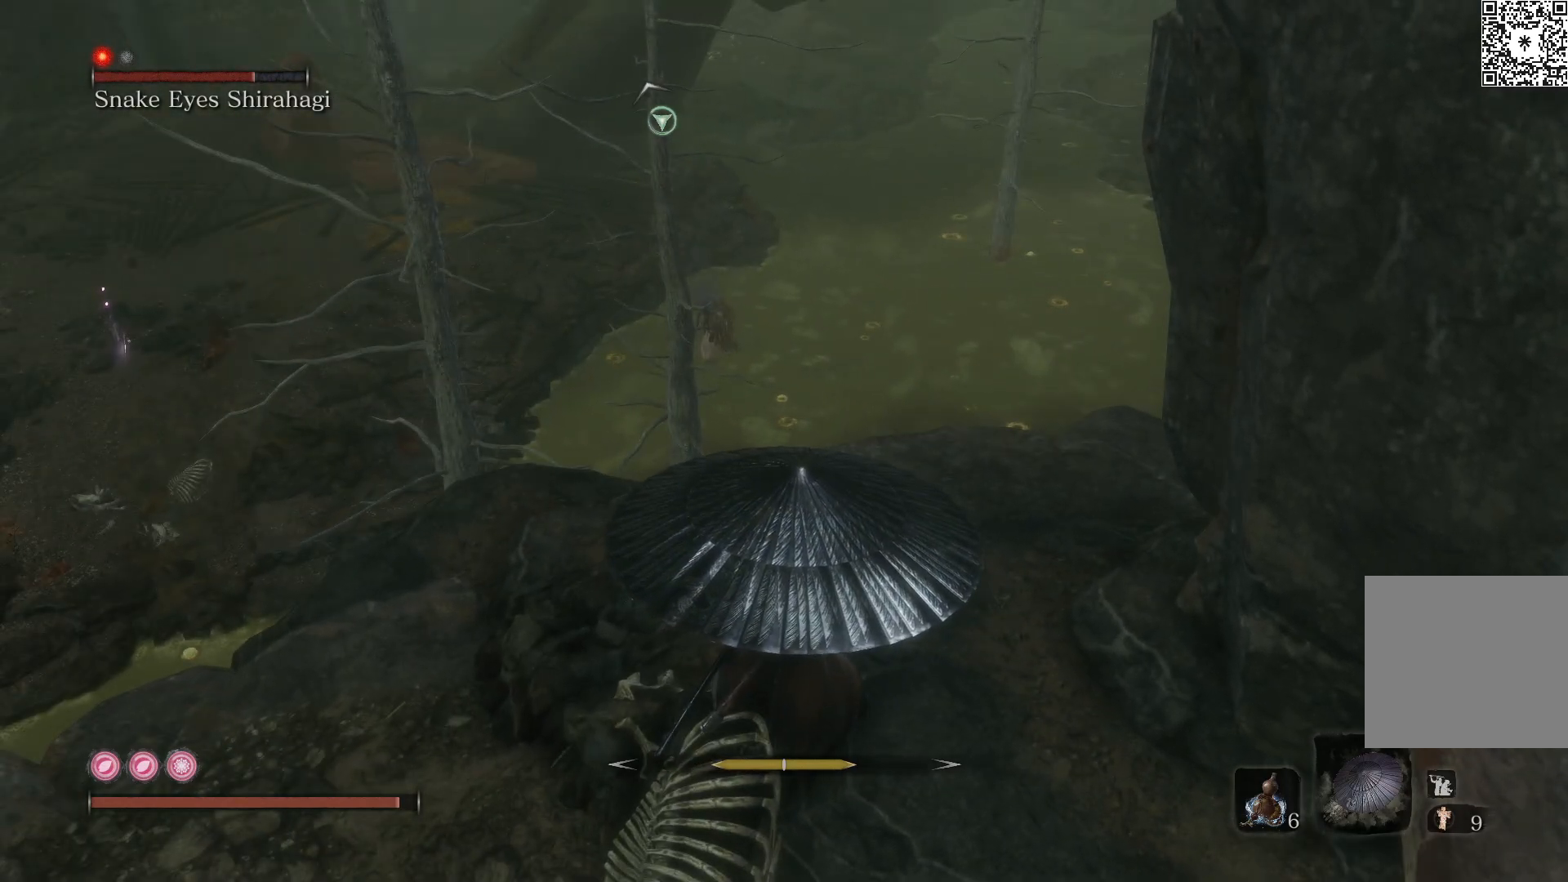
{"buttons": ["R2"], "left_stick": "center", "right_stick": "center", "events": []}